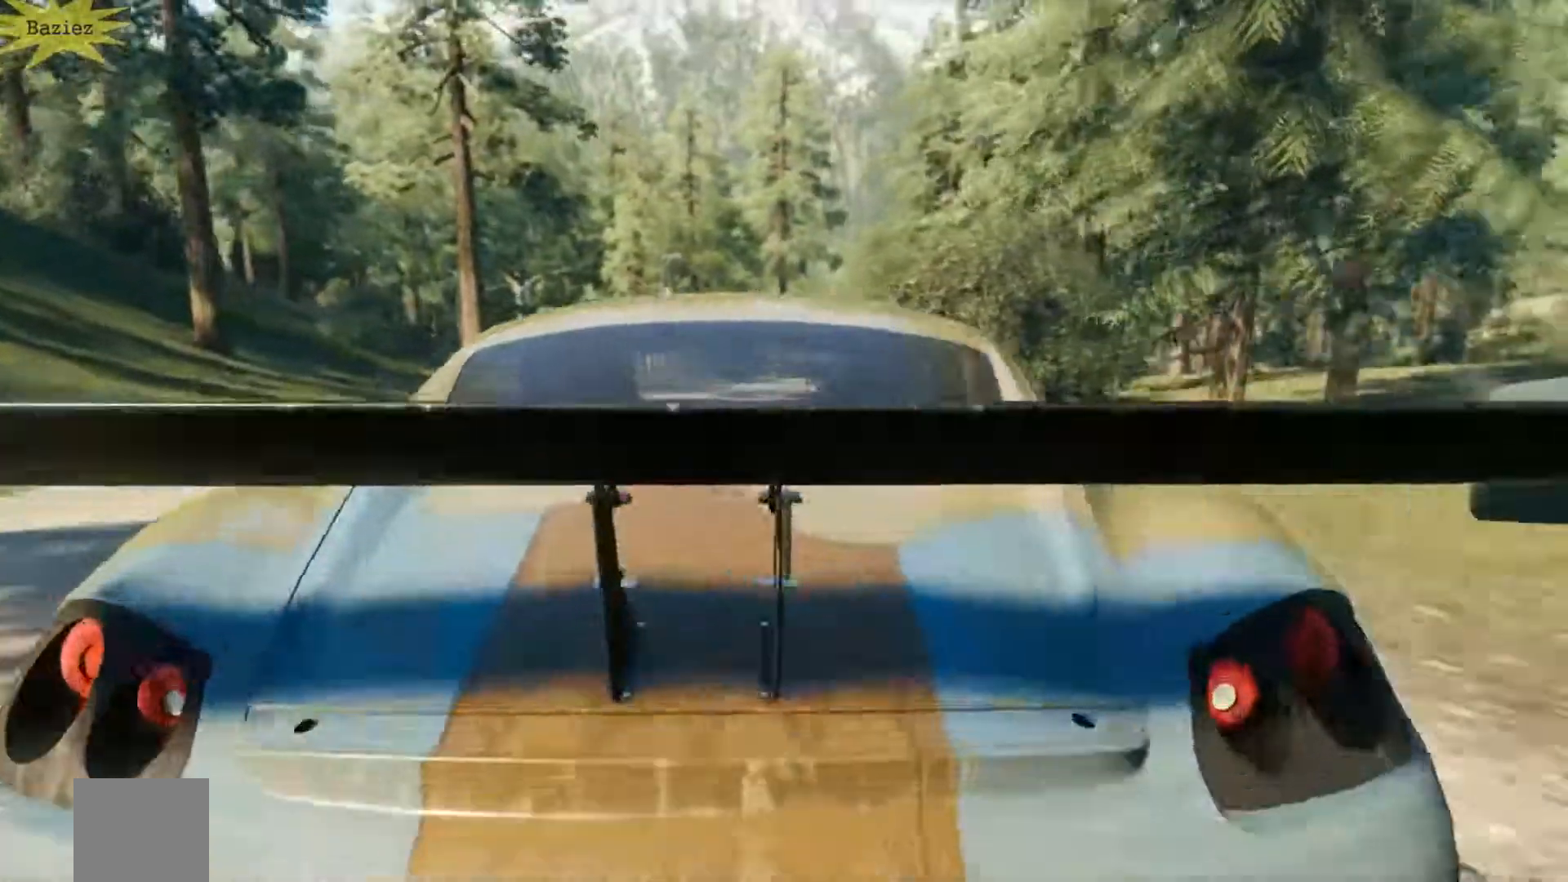
Gameplay with a controller (Xbox layout); each line is a JSON object with the inputs held at the frame after it. "events" lists button and stick changes between this image and that frame as [ms after this image, input, new state], when the widget could be followed in between. Not read: L3 R3.
{"buttons": ["R2"], "left_stick": "center", "right_stick": "center", "events": [[233, "R2", "down"]]}
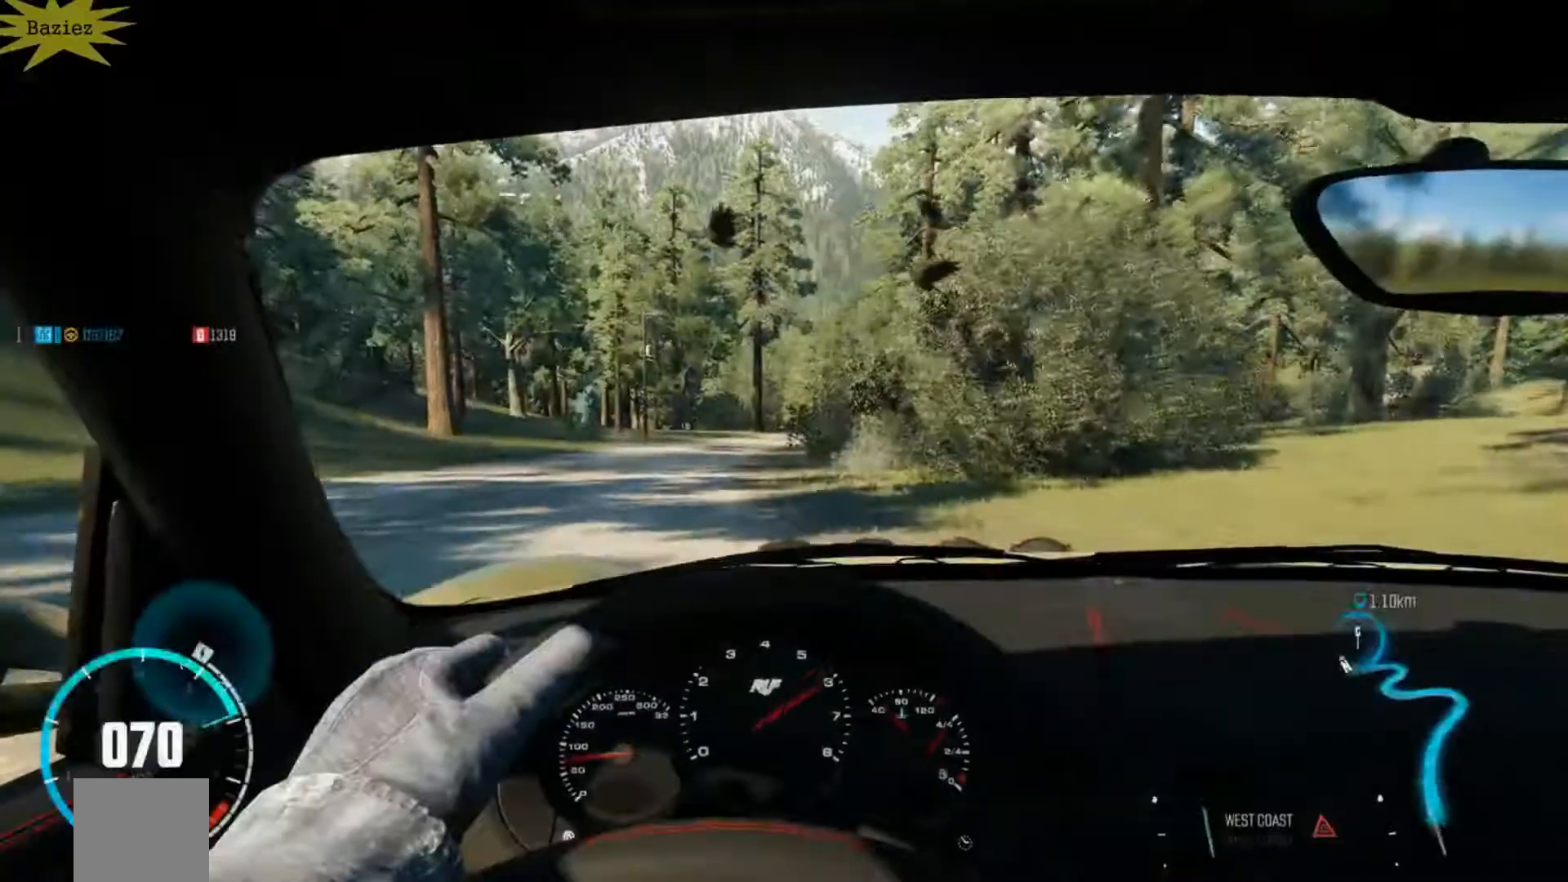
{"buttons": ["R2"], "left_stick": "center", "right_stick": "center", "events": [[167, "right_stick", "up"], [267, "right_stick", "center"]]}
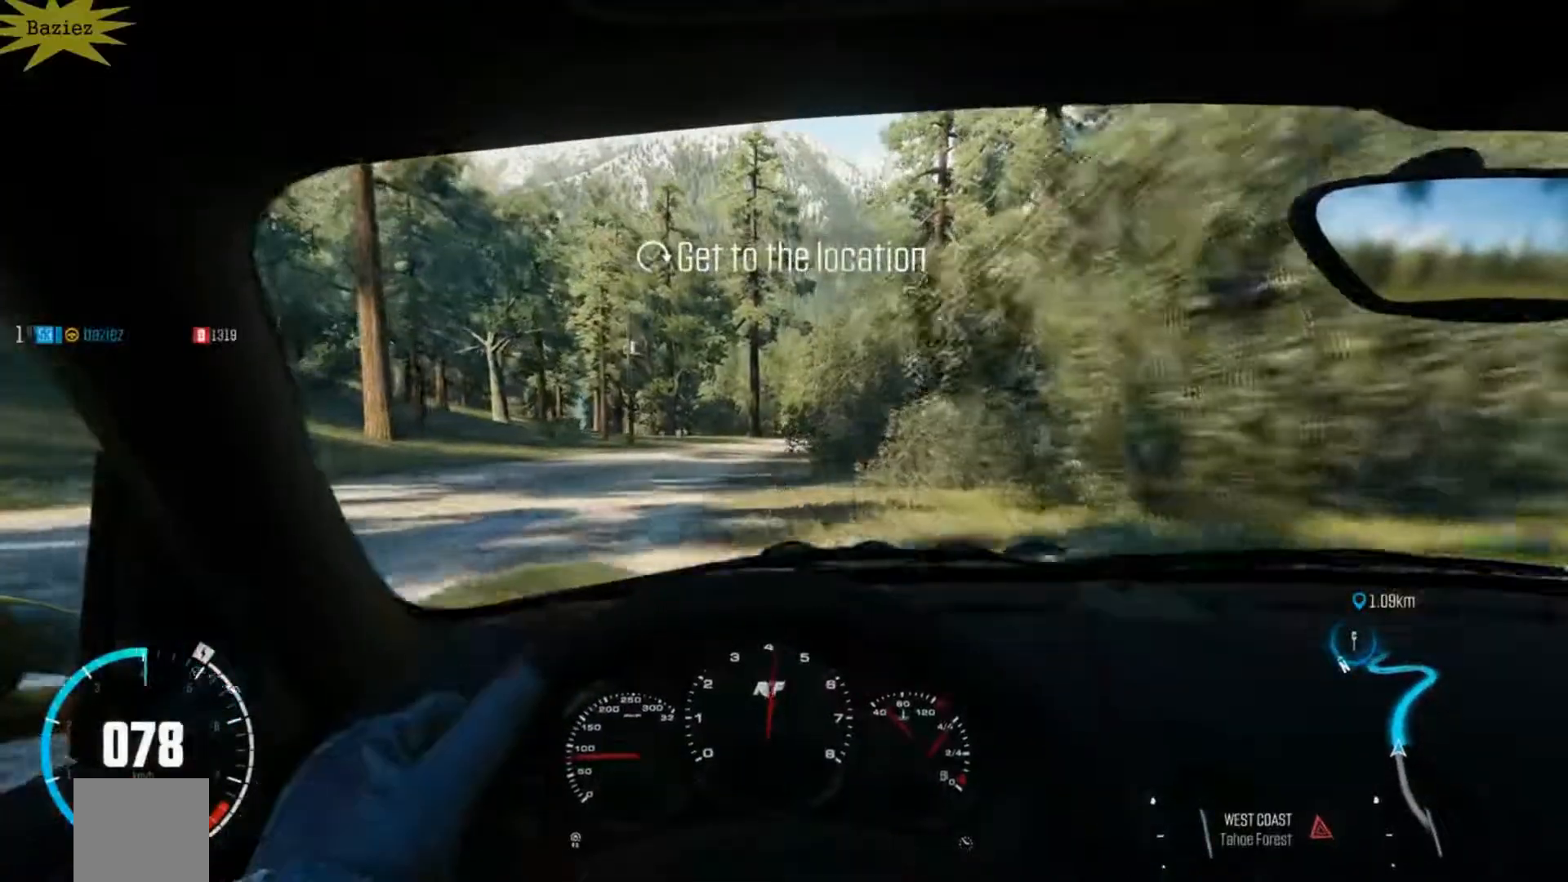
{"buttons": ["R1", "R2"], "left_stick": "center", "right_stick": "center", "events": [[167, "left_stick", "left"], [267, "R1", "down"], [267, "left_stick", "center"]]}
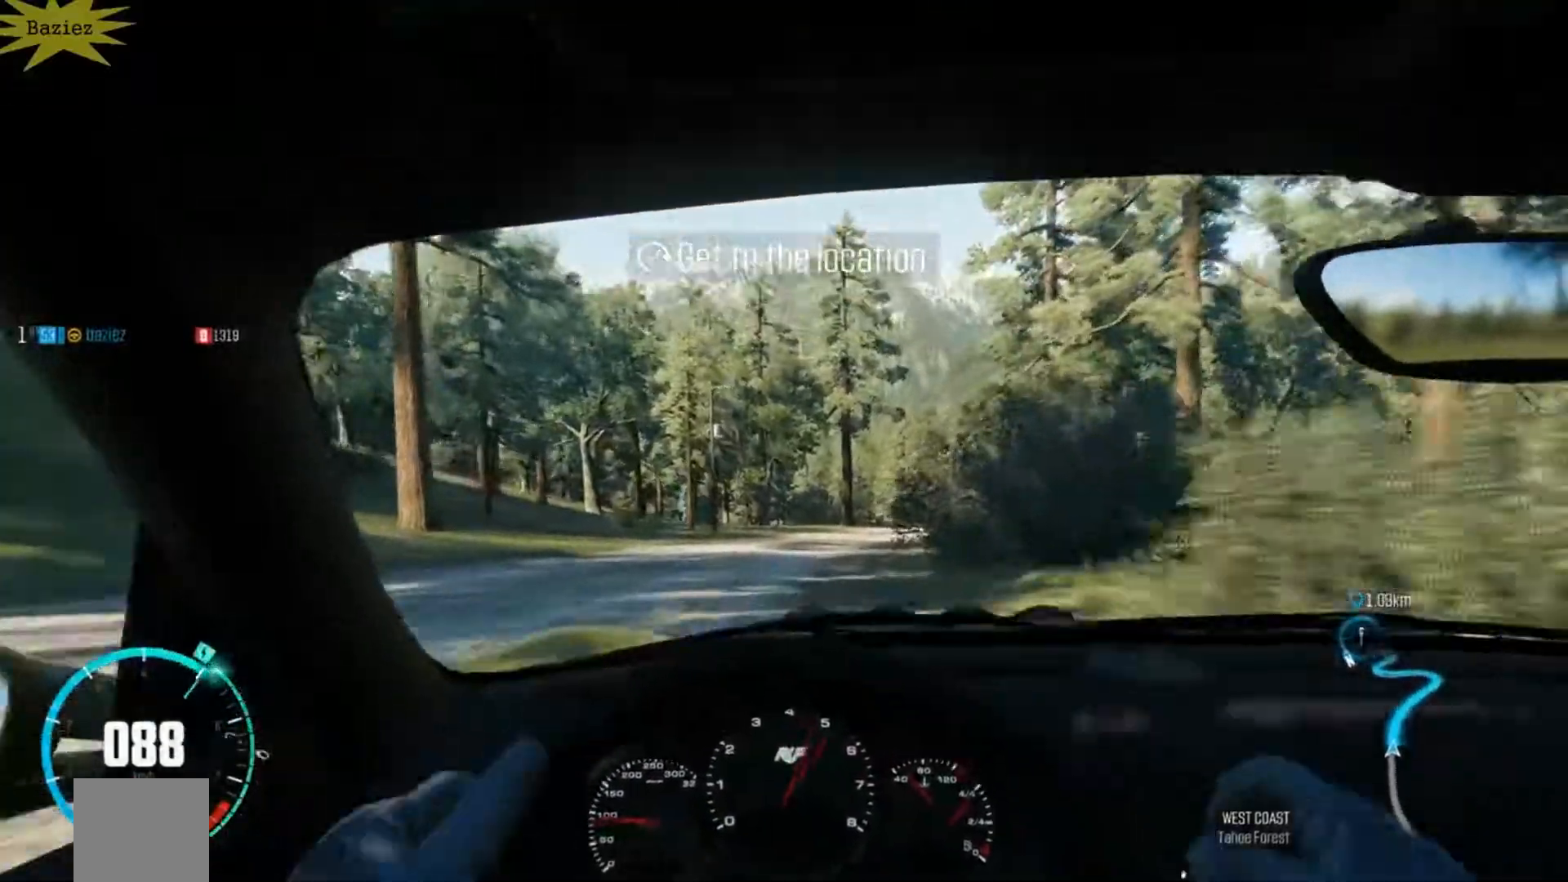
{"buttons": ["R2"], "left_stick": "center", "right_stick": "center", "events": [[367, "left_stick", "left"], [450, "R1", "up"], [450, "left_stick", "center"]]}
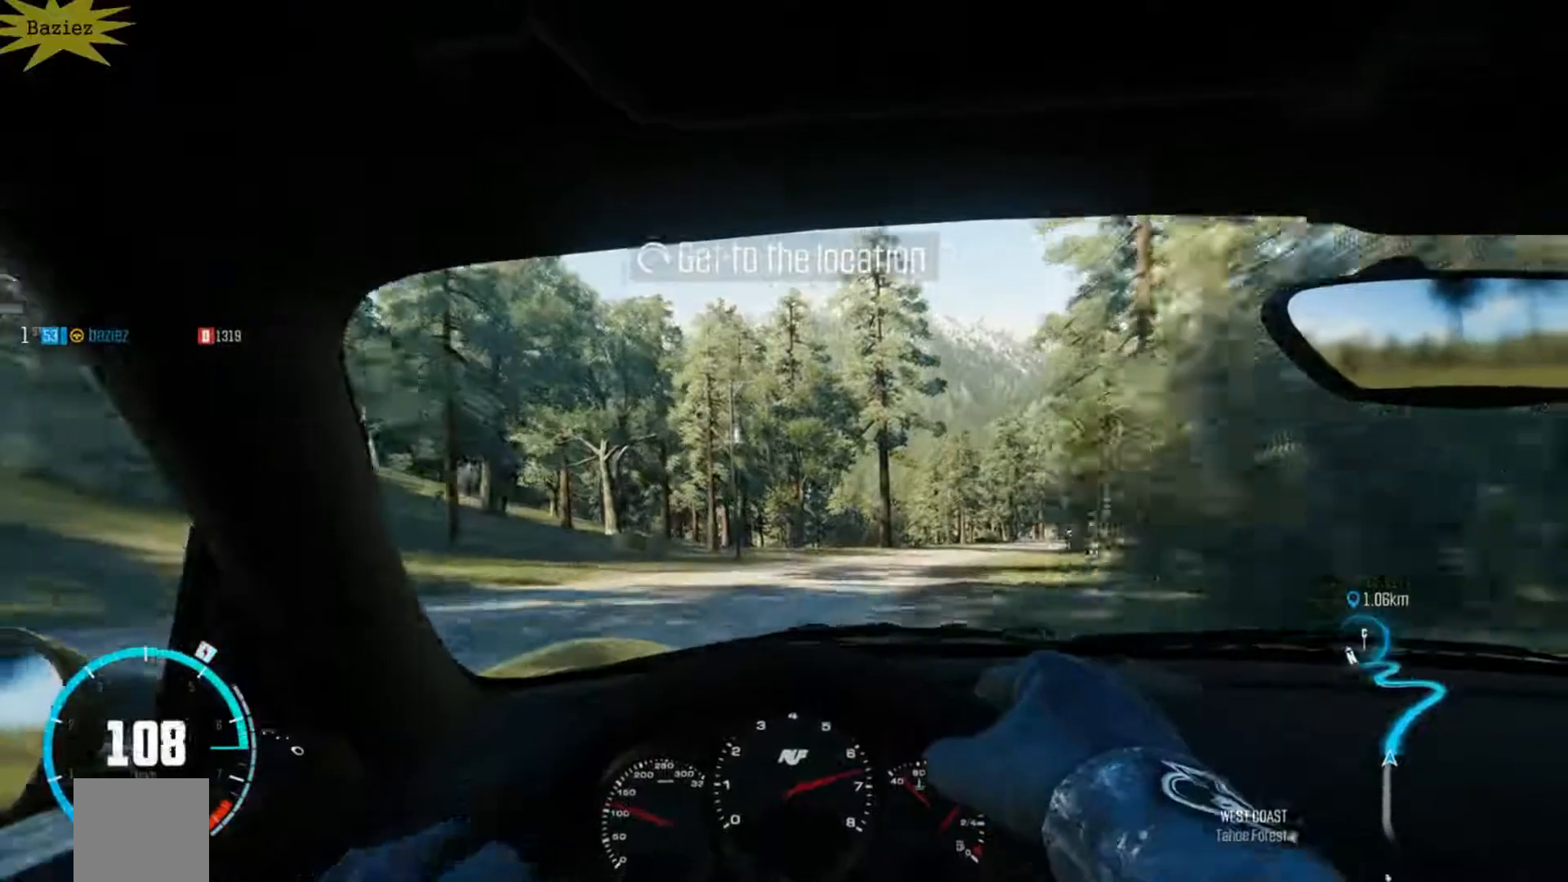
{"buttons": ["R2"], "left_stick": "center", "right_stick": "center", "events": []}
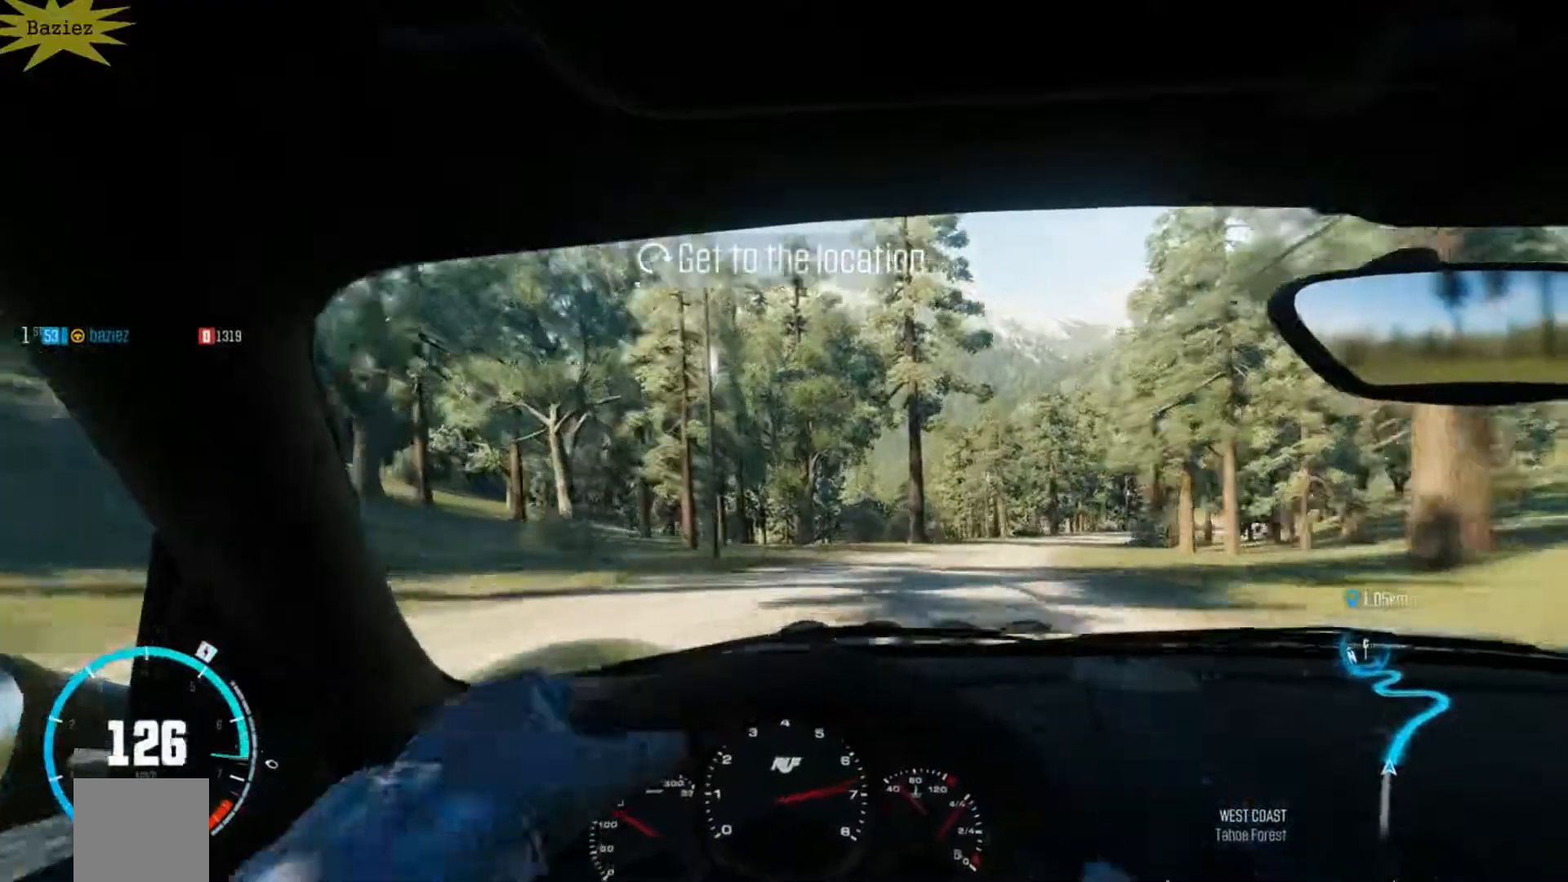
{"buttons": ["R2"], "left_stick": "right", "right_stick": "center", "events": [[200, "left_stick", "right"], [283, "left_stick", "center"], [367, "left_stick", "right"]]}
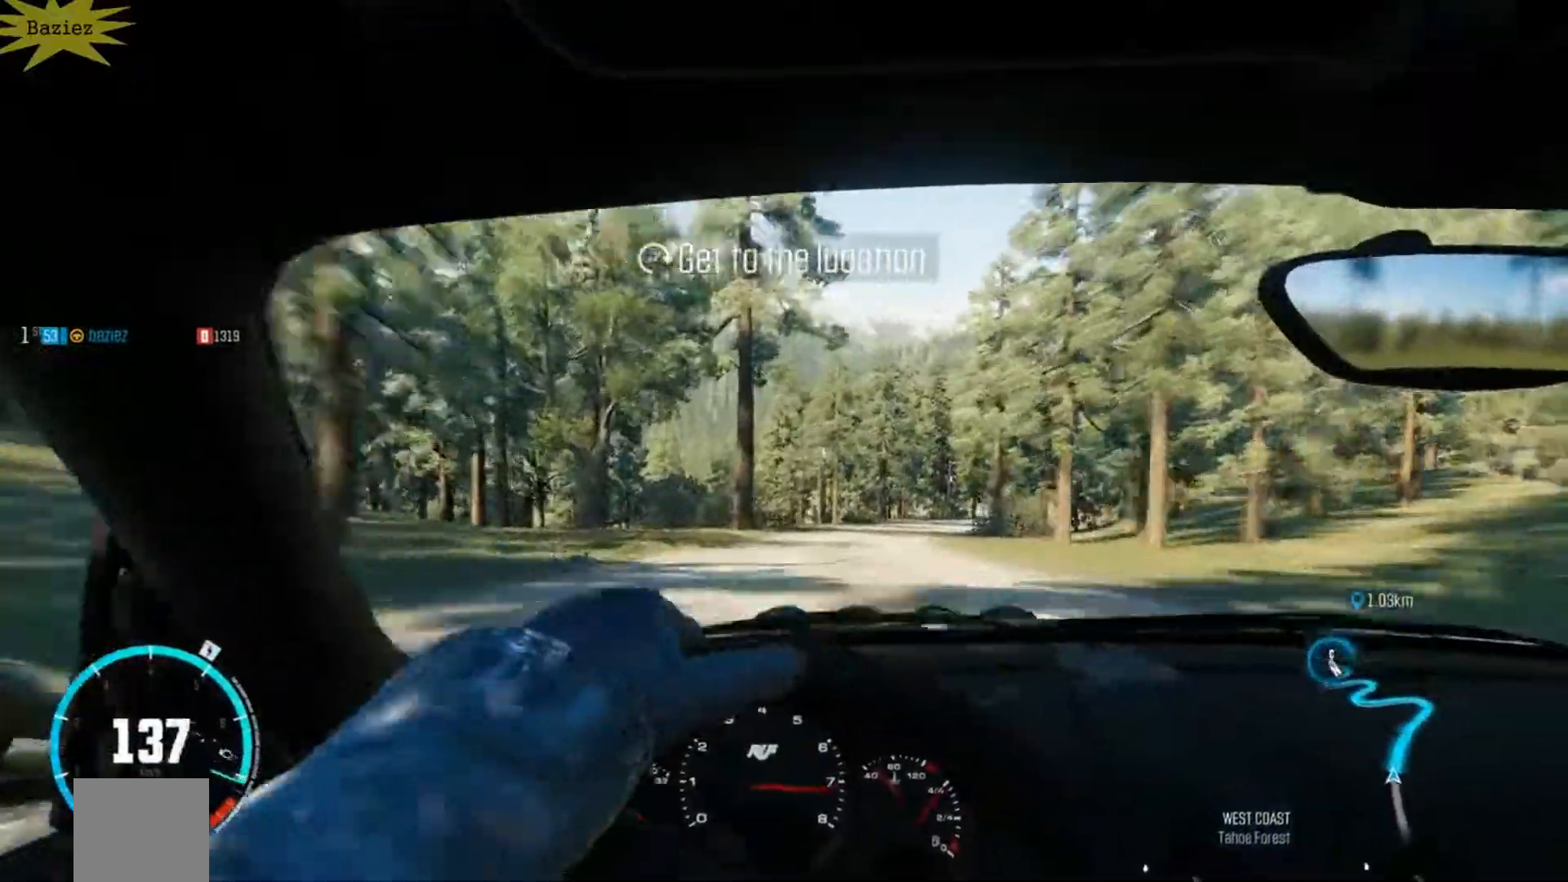
{"buttons": ["R2"], "left_stick": "center", "right_stick": "up", "events": [[100, "left_stick", "center"], [417, "right_stick", "up"]]}
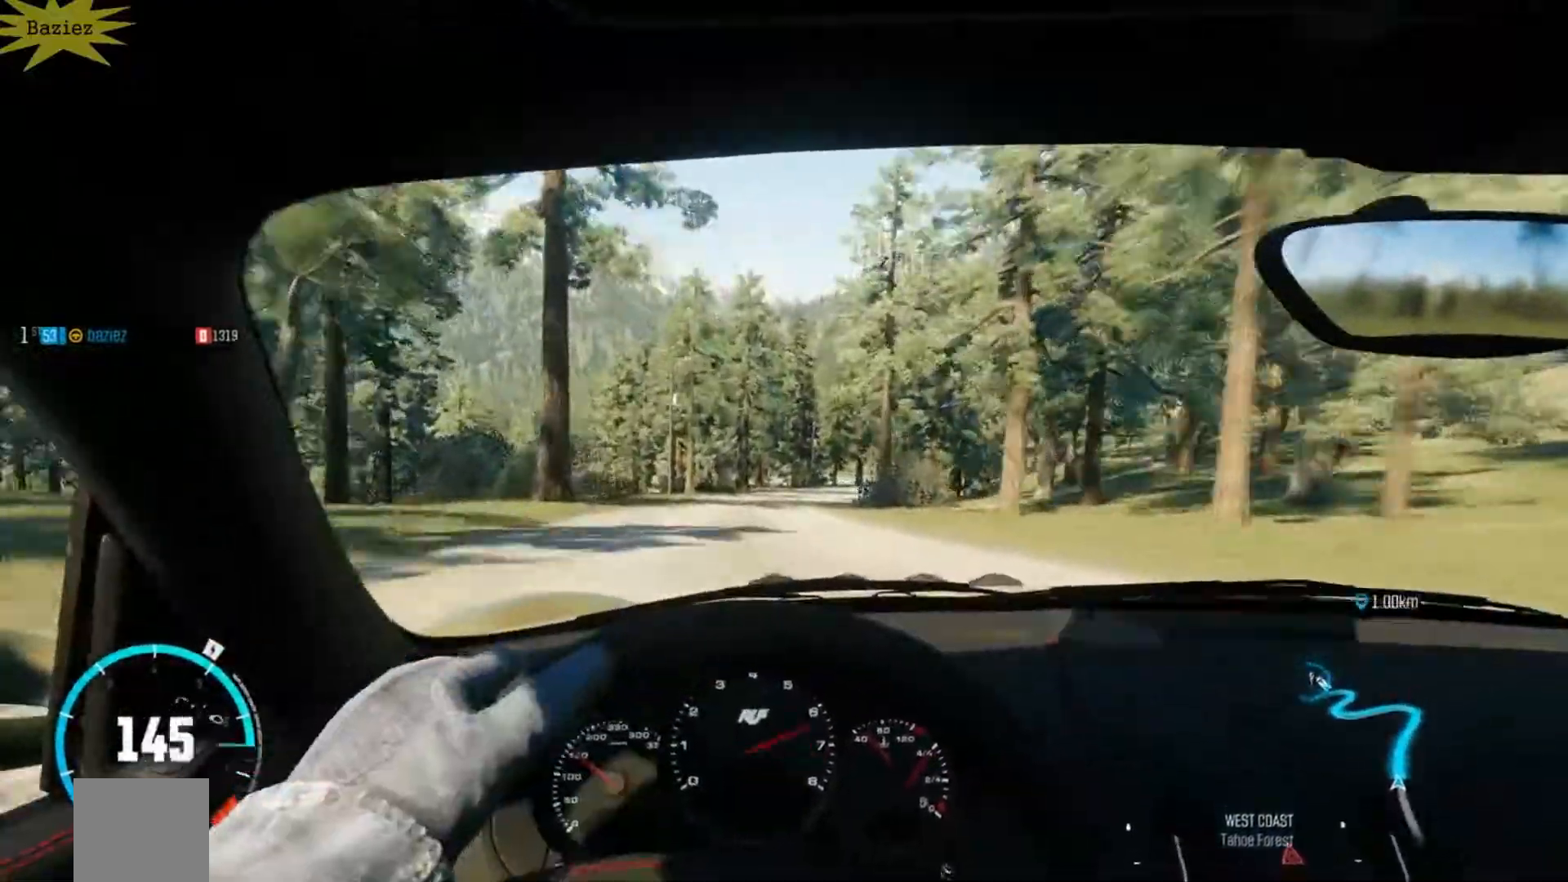
{"buttons": ["R2"], "left_stick": "center", "right_stick": "center", "events": [[83, "right_stick", "center"]]}
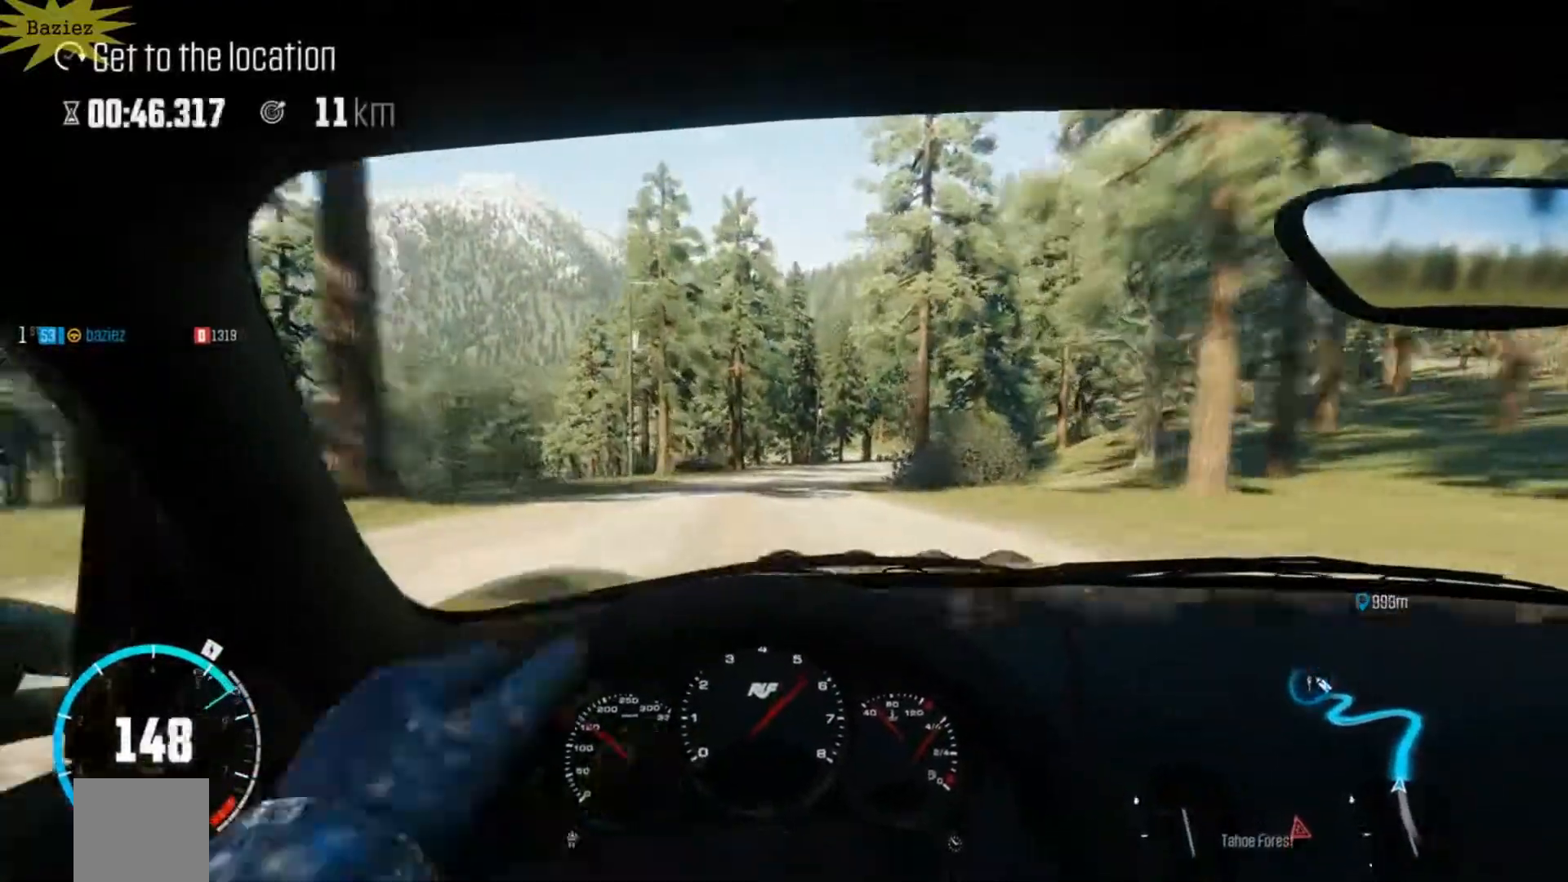
{"buttons": ["R2"], "left_stick": "center", "right_stick": "center", "events": []}
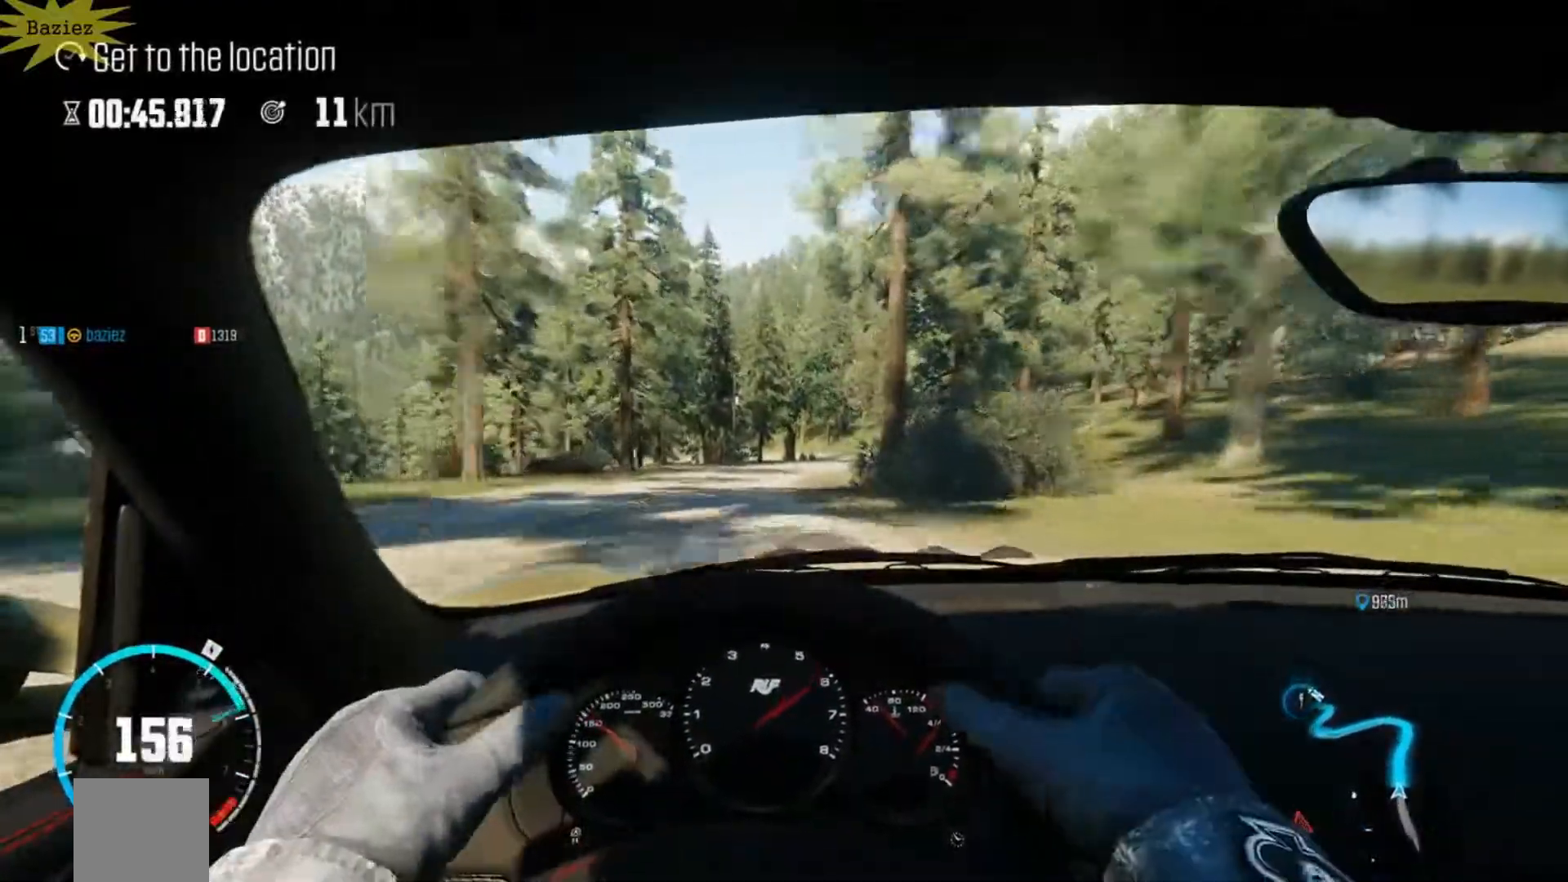
{"buttons": ["R2"], "left_stick": "center", "right_stick": "center", "events": [[367, "left_stick", "left"], [500, "left_stick", "center"]]}
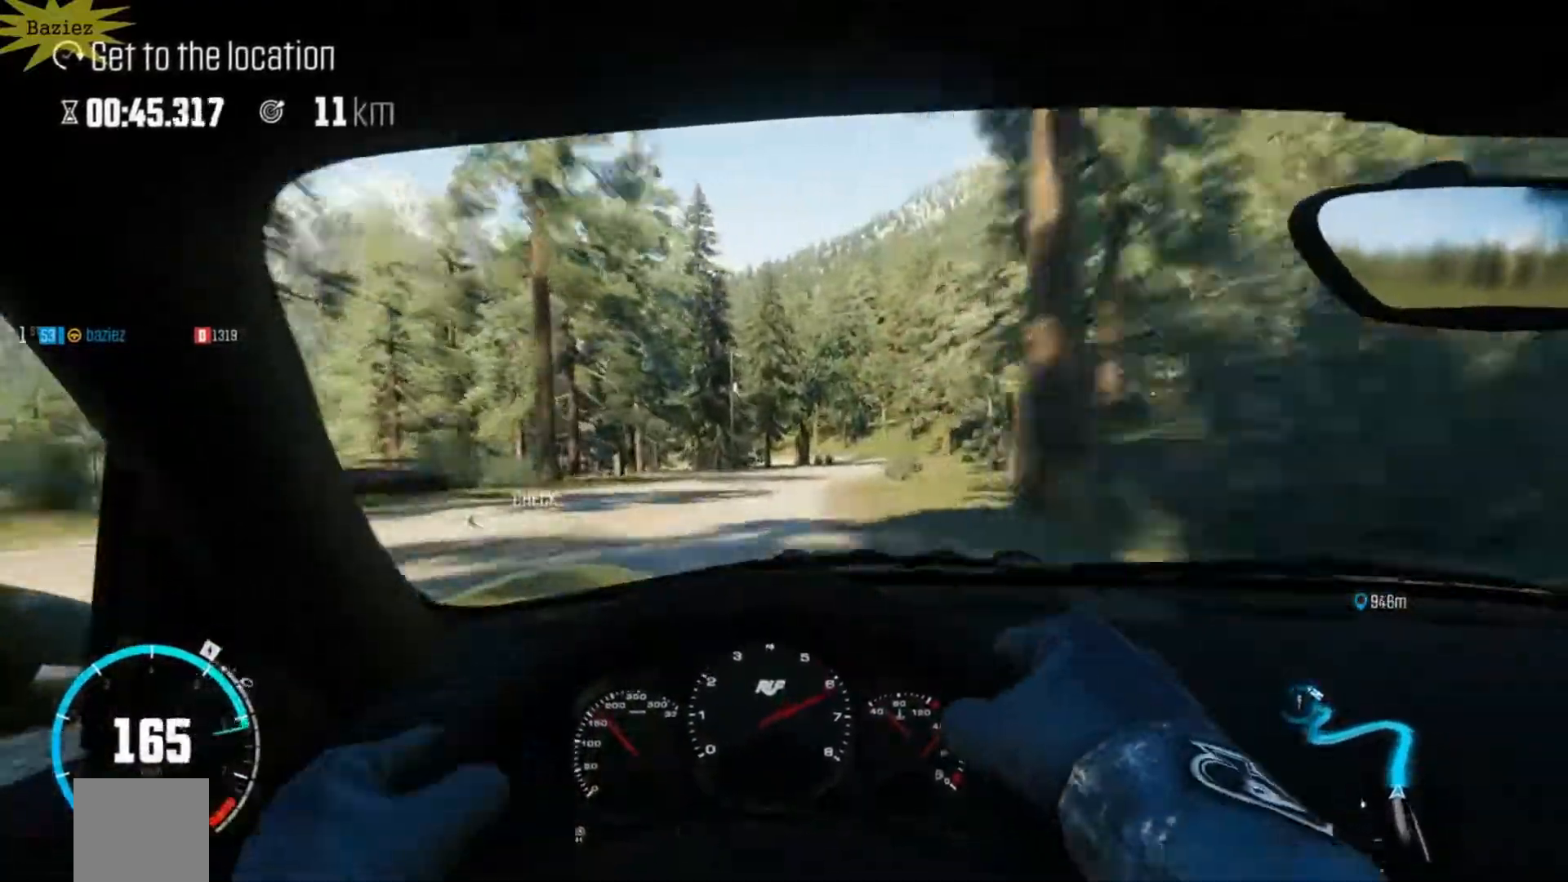
{"buttons": [], "left_stick": "left", "right_stick": "center", "events": [[283, "left_stick", "left"], [450, "R2", "up"]]}
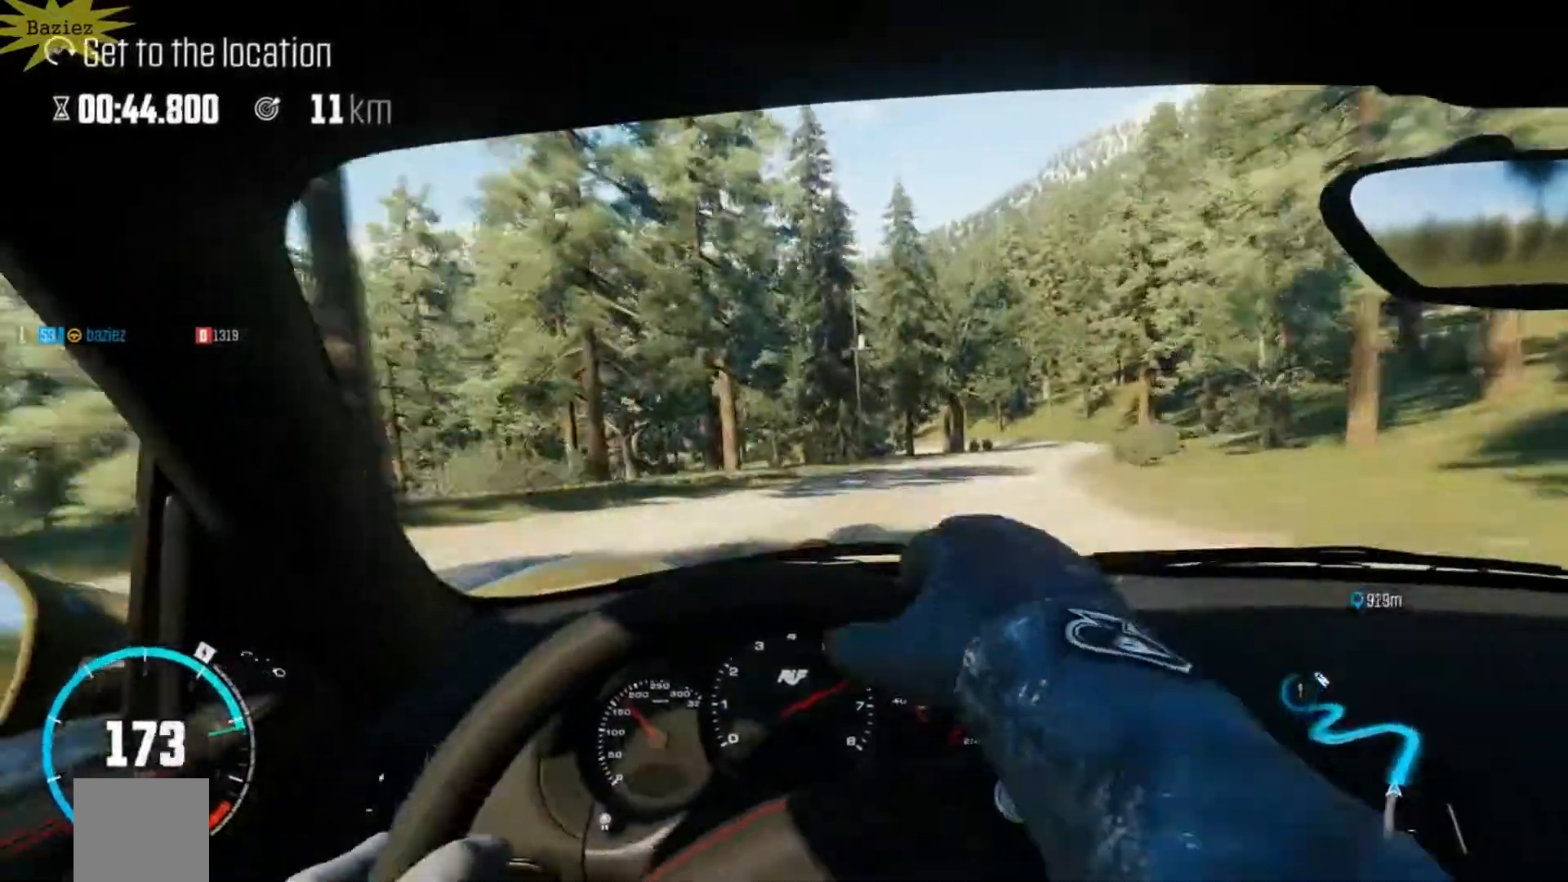
{"buttons": ["R2"], "left_stick": "left", "right_stick": "center", "events": [[50, "left_stick", "center"], [117, "left_stick", "left"], [283, "R2", "down"], [367, "left_stick", "center"], [467, "left_stick", "left"]]}
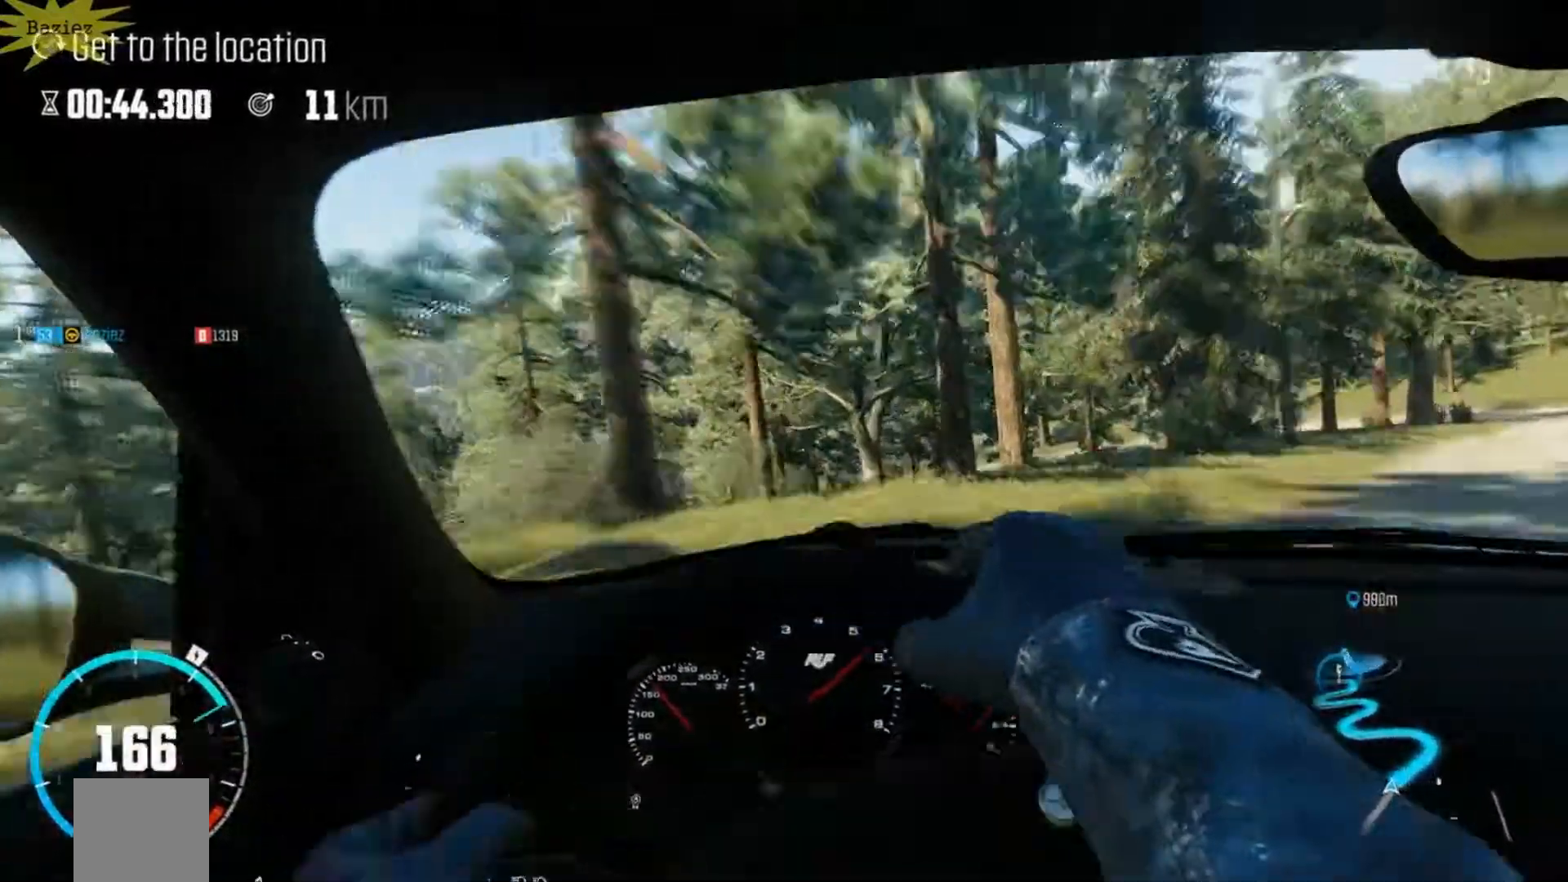
{"buttons": ["R2"], "left_stick": "center", "right_stick": "center", "events": [[17, "L2", "down"], [183, "R2", "up"], [283, "L2", "up"], [283, "left_stick", "center"], [300, "R2", "down"]]}
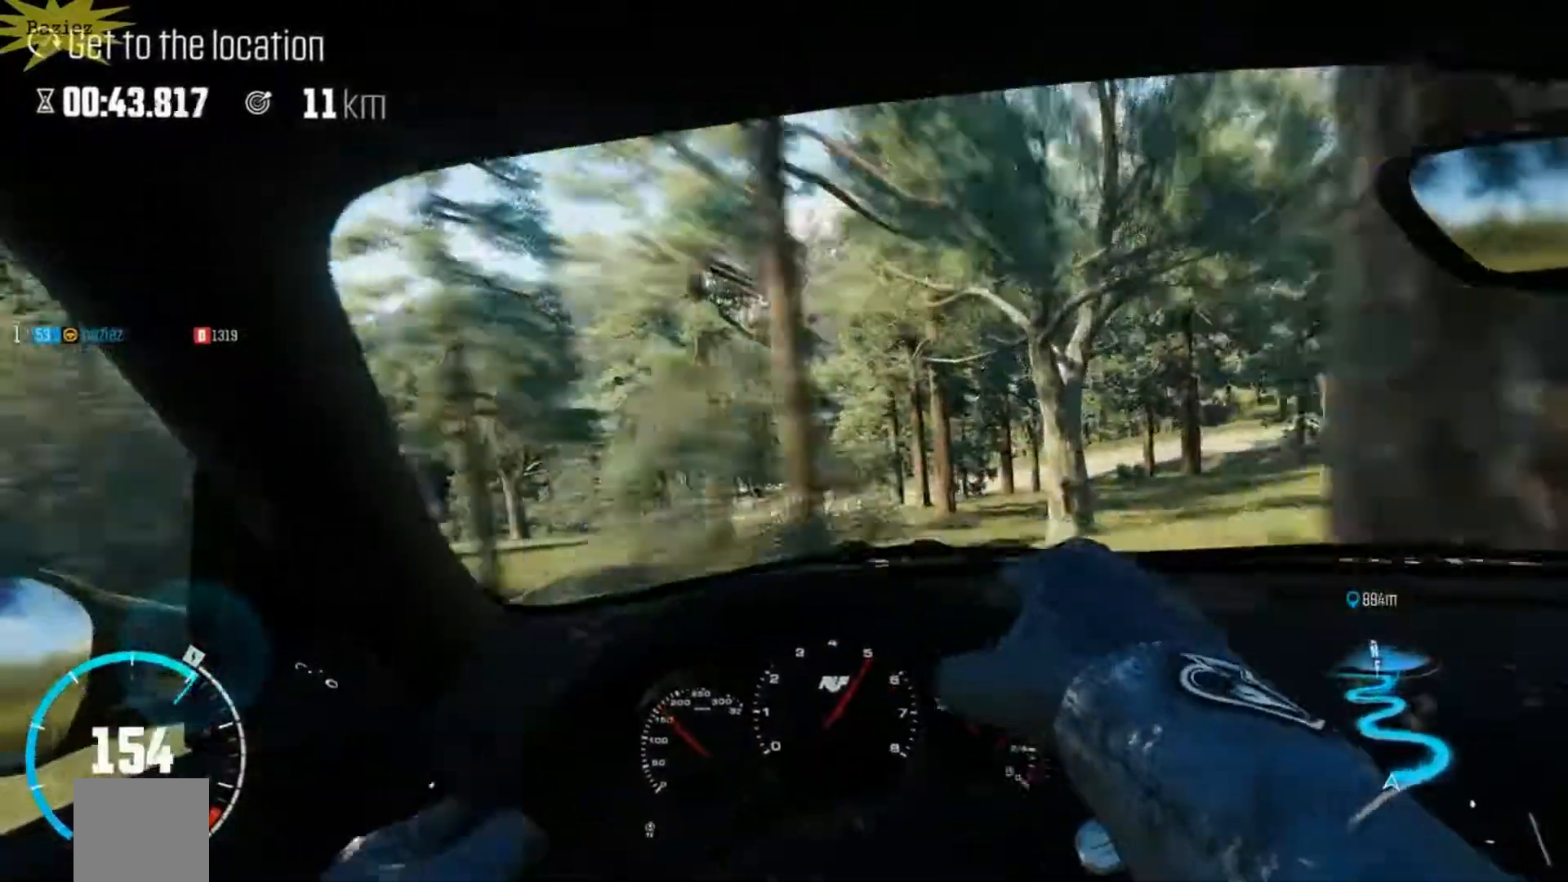
{"buttons": [], "left_stick": "center", "right_stick": "center", "events": [[33, "left_stick", "left"], [83, "R2", "up"], [467, "left_stick", "center"]]}
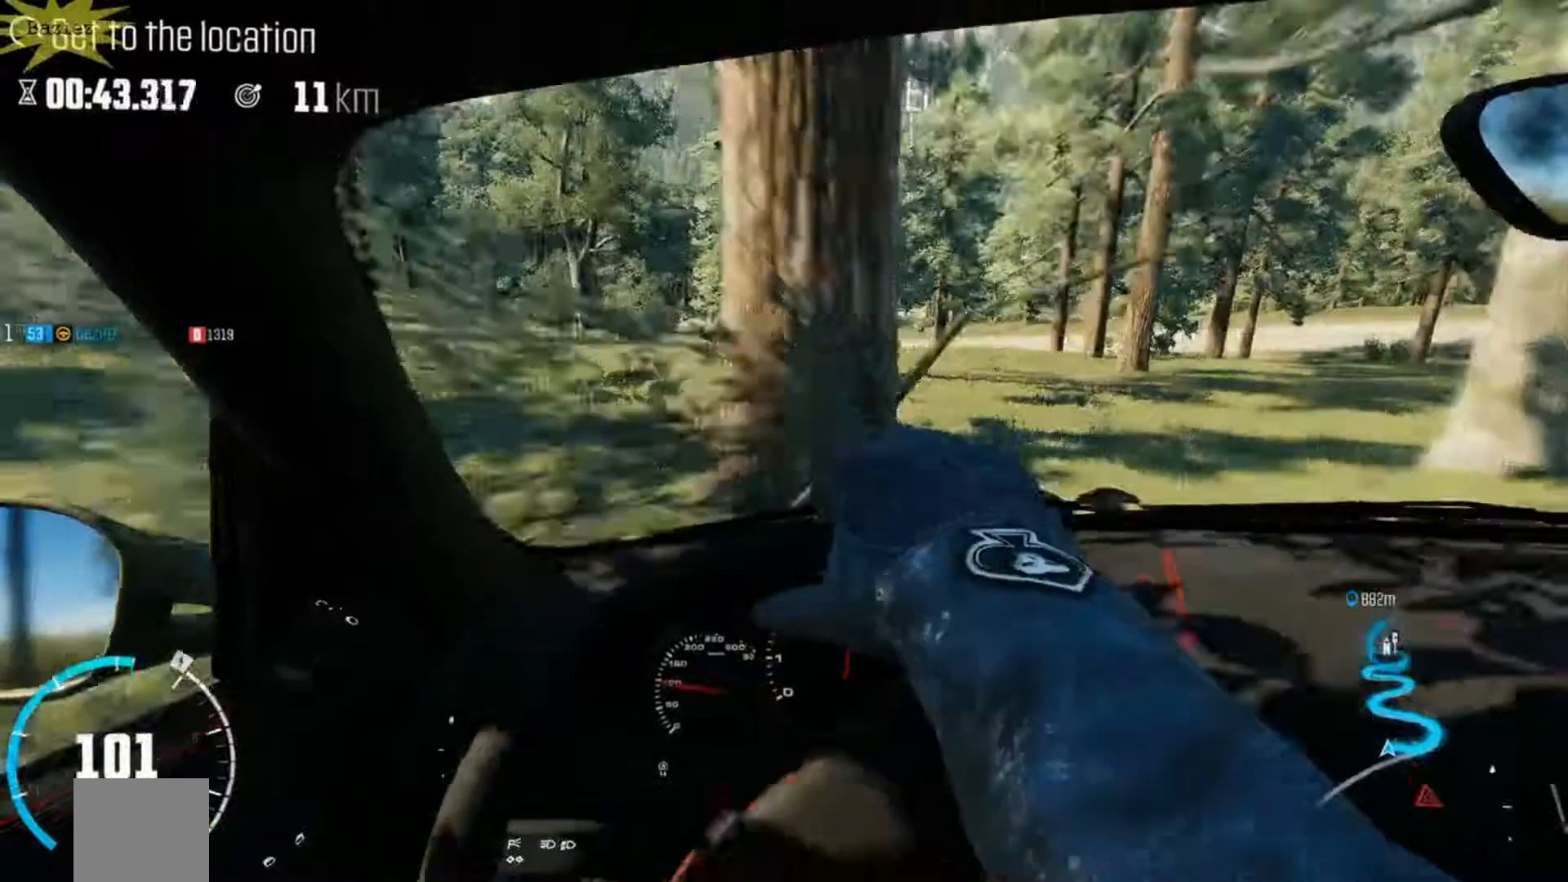
{"buttons": ["R2"], "left_stick": "left", "right_stick": "down", "events": [[50, "left_stick", "right"], [167, "R2", "down"], [500, "left_stick", "left"], [500, "right_stick", "down"]]}
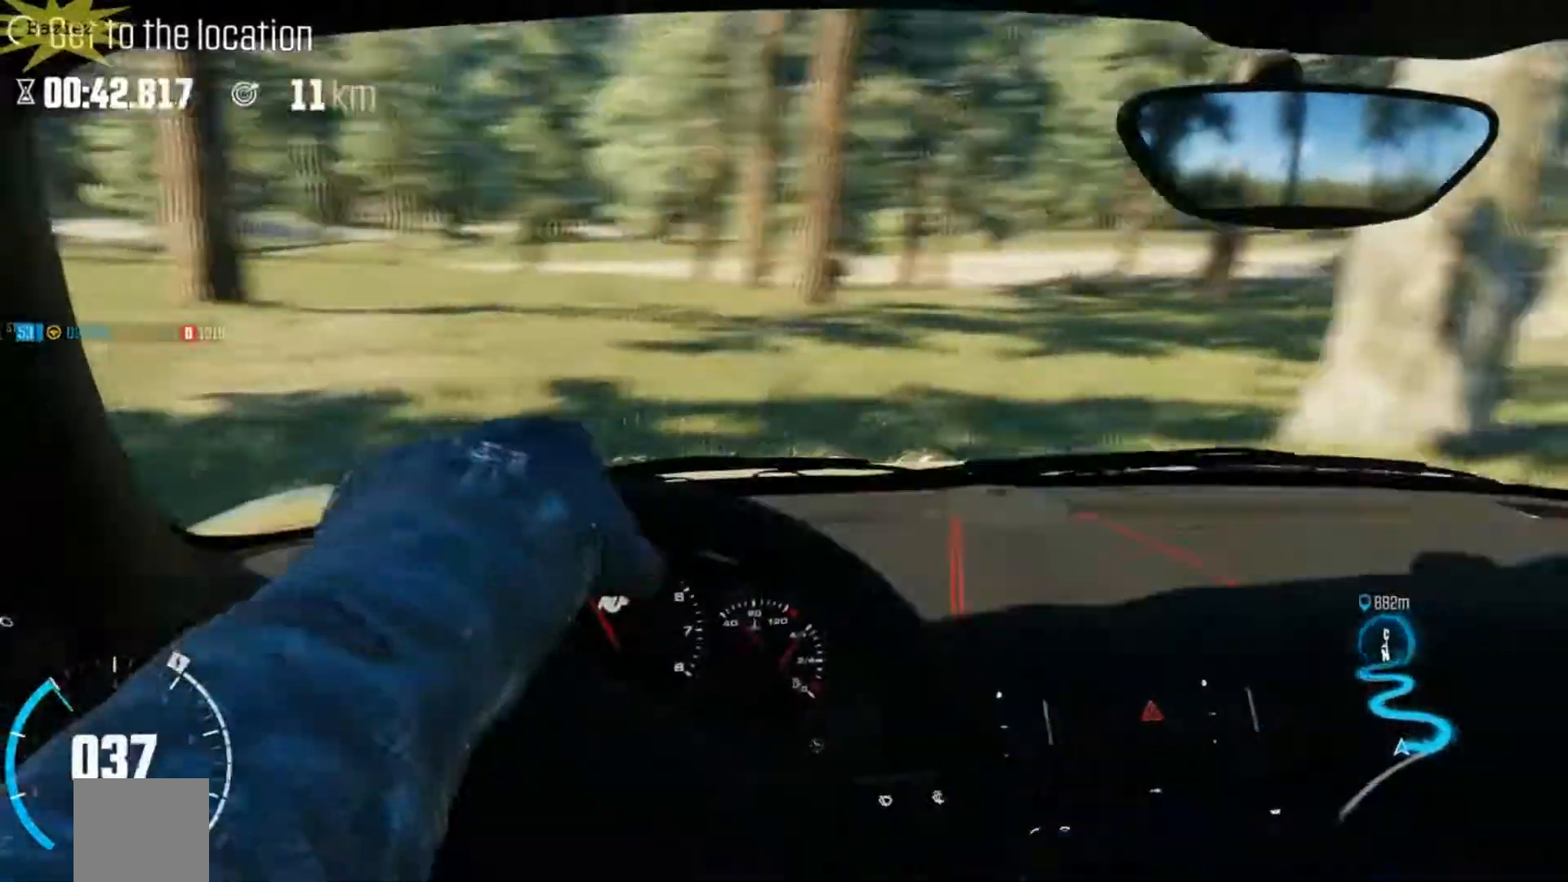
{"buttons": ["R2"], "left_stick": "left", "right_stick": "center", "events": [[167, "right_stick", "center"]]}
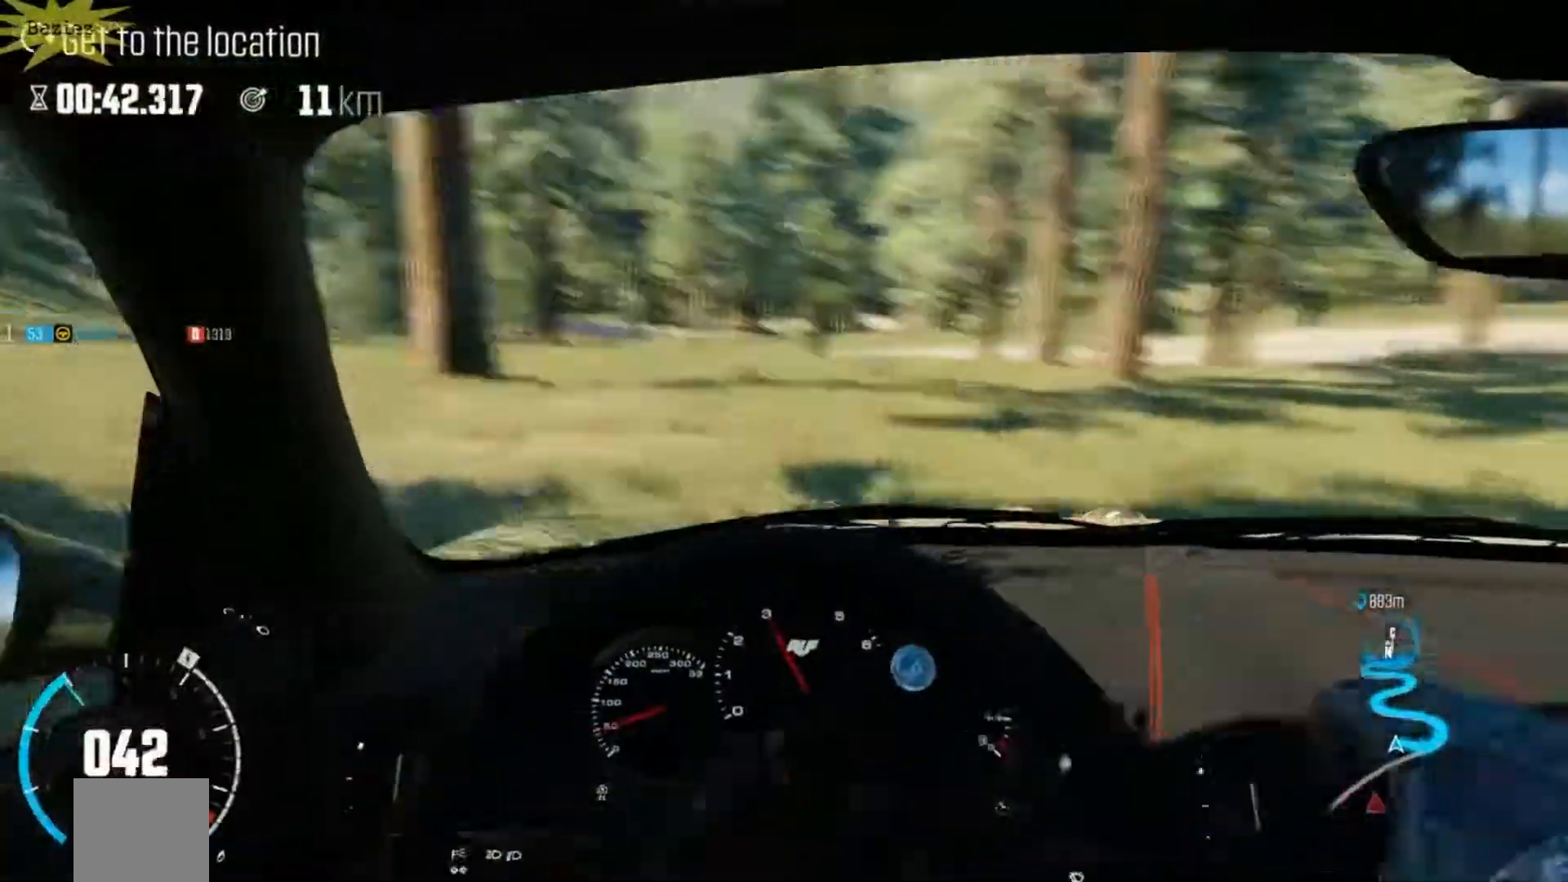
{"buttons": ["R2"], "left_stick": "center", "right_stick": "center", "events": [[167, "left_stick", "center"], [333, "left_stick", "right"], [450, "left_stick", "center"]]}
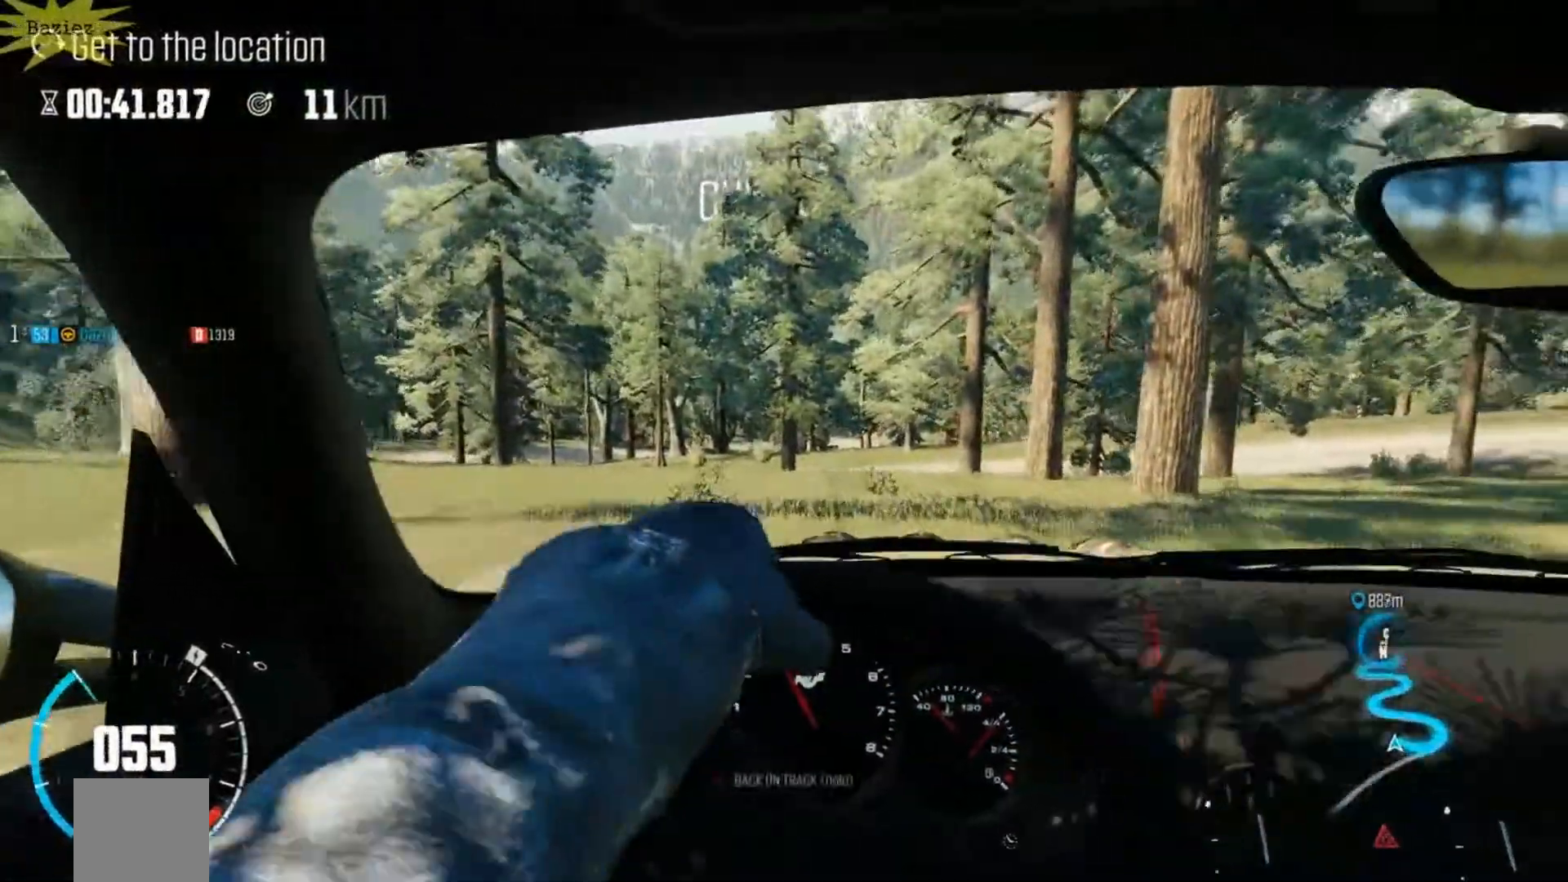
{"buttons": ["R1", "R2"], "left_stick": "center", "right_stick": "center", "events": [[17, "R1", "down"]]}
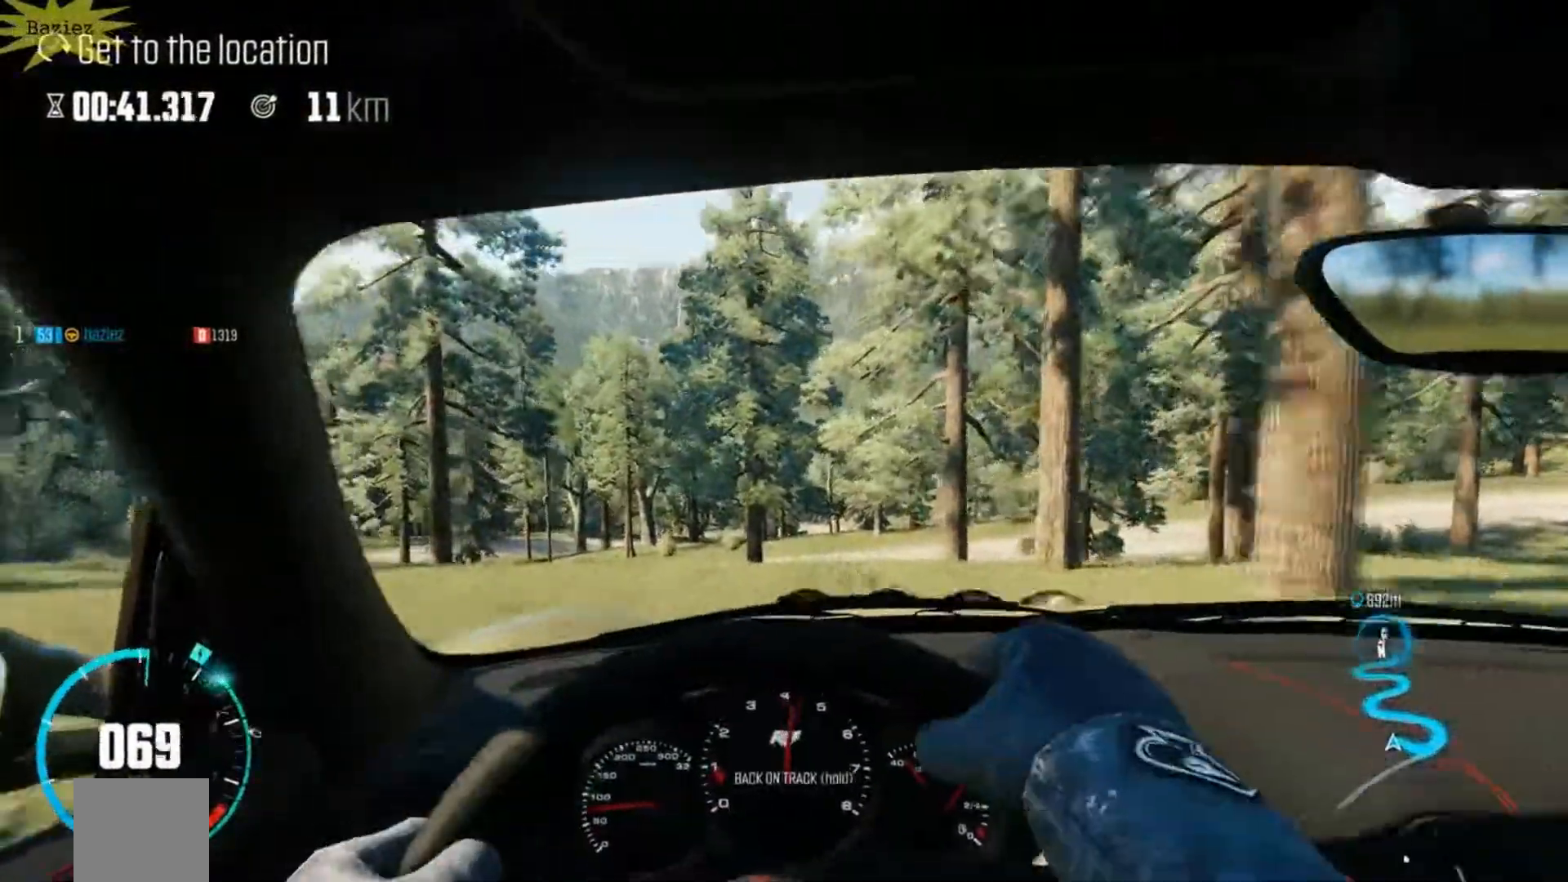
{"buttons": ["R2"], "left_stick": "center", "right_stick": "center", "events": [[183, "R1", "up"], [367, "left_stick", "right"], [450, "left_stick", "center"]]}
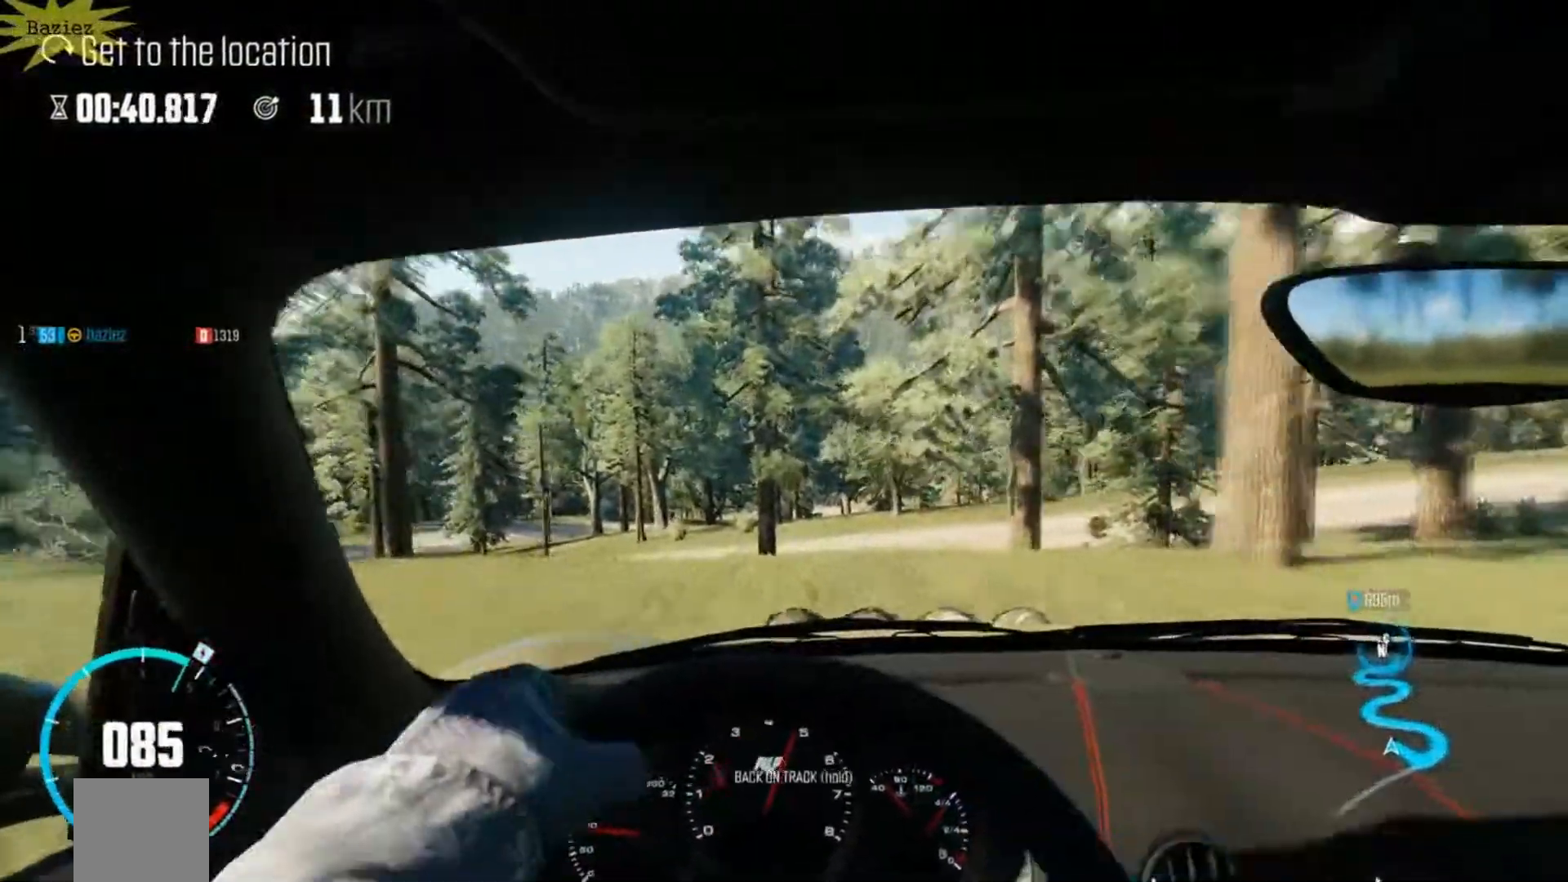
{"buttons": ["R2"], "left_stick": "right", "right_stick": "center", "events": [[400, "left_stick", "right"]]}
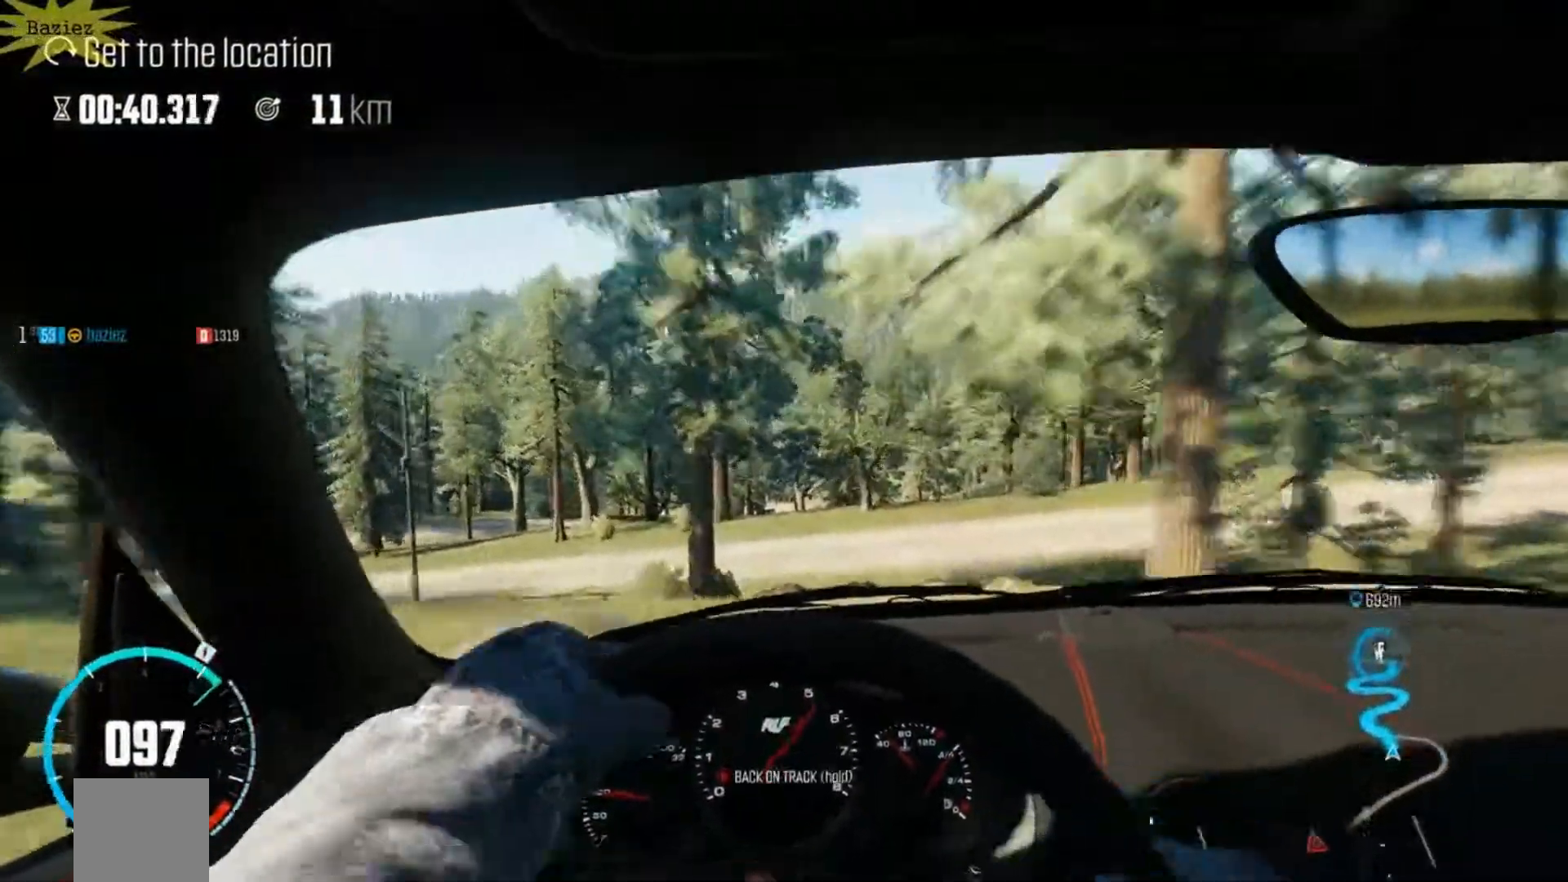
{"buttons": [], "left_stick": "center", "right_stick": "center", "events": [[83, "left_stick", "center"], [250, "left_stick", "right"], [300, "R2", "up"], [417, "left_stick", "center"]]}
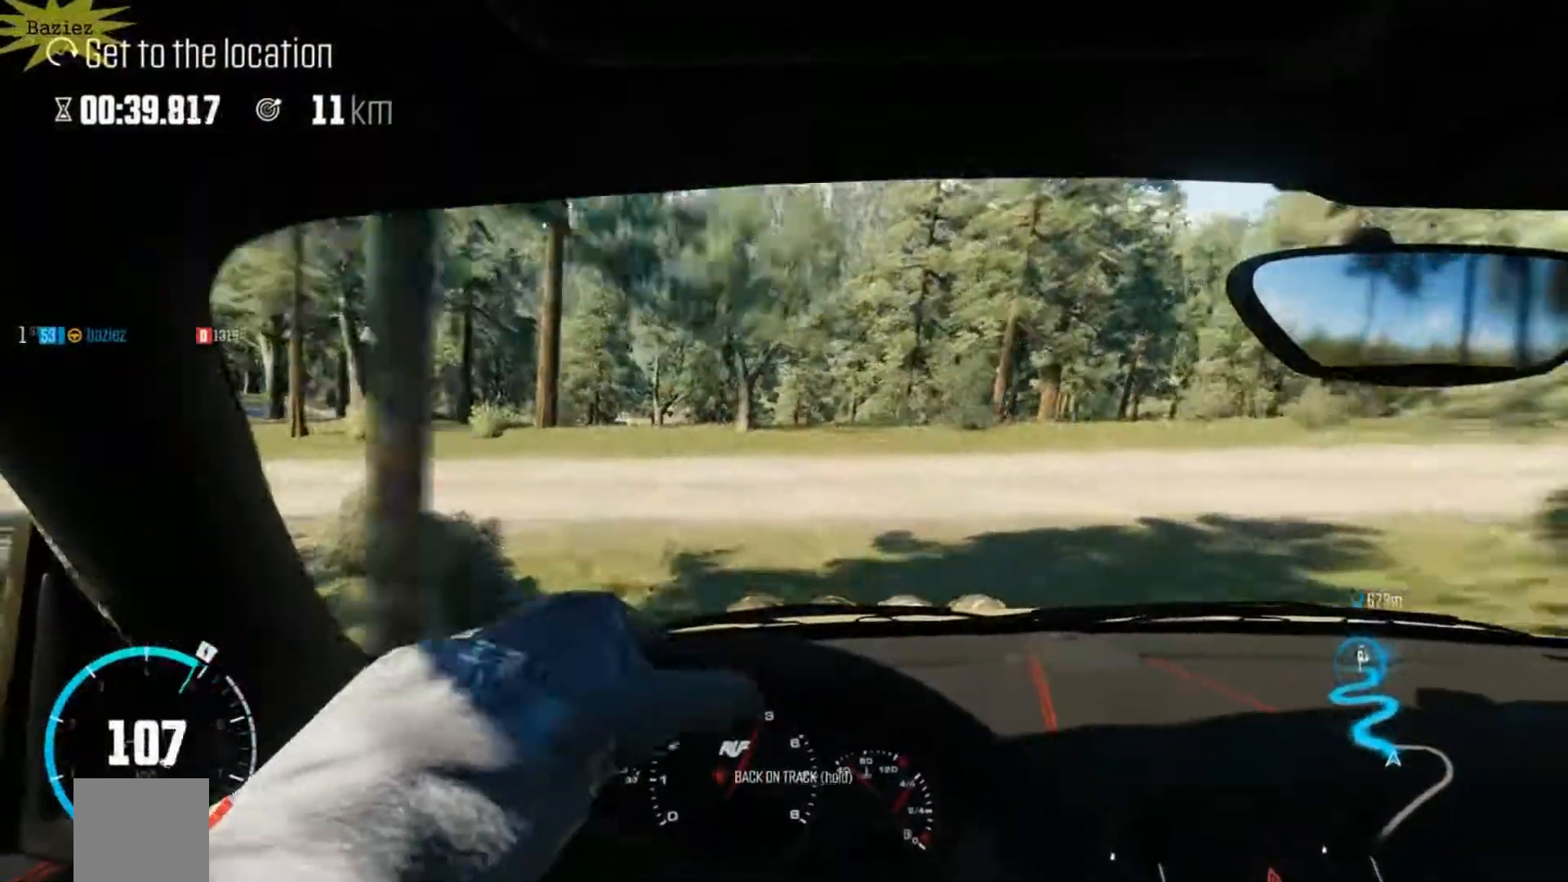
{"buttons": ["R2"], "left_stick": "center", "right_stick": "center", "events": [[50, "R2", "down"], [100, "left_stick", "left"], [400, "left_stick", "center"]]}
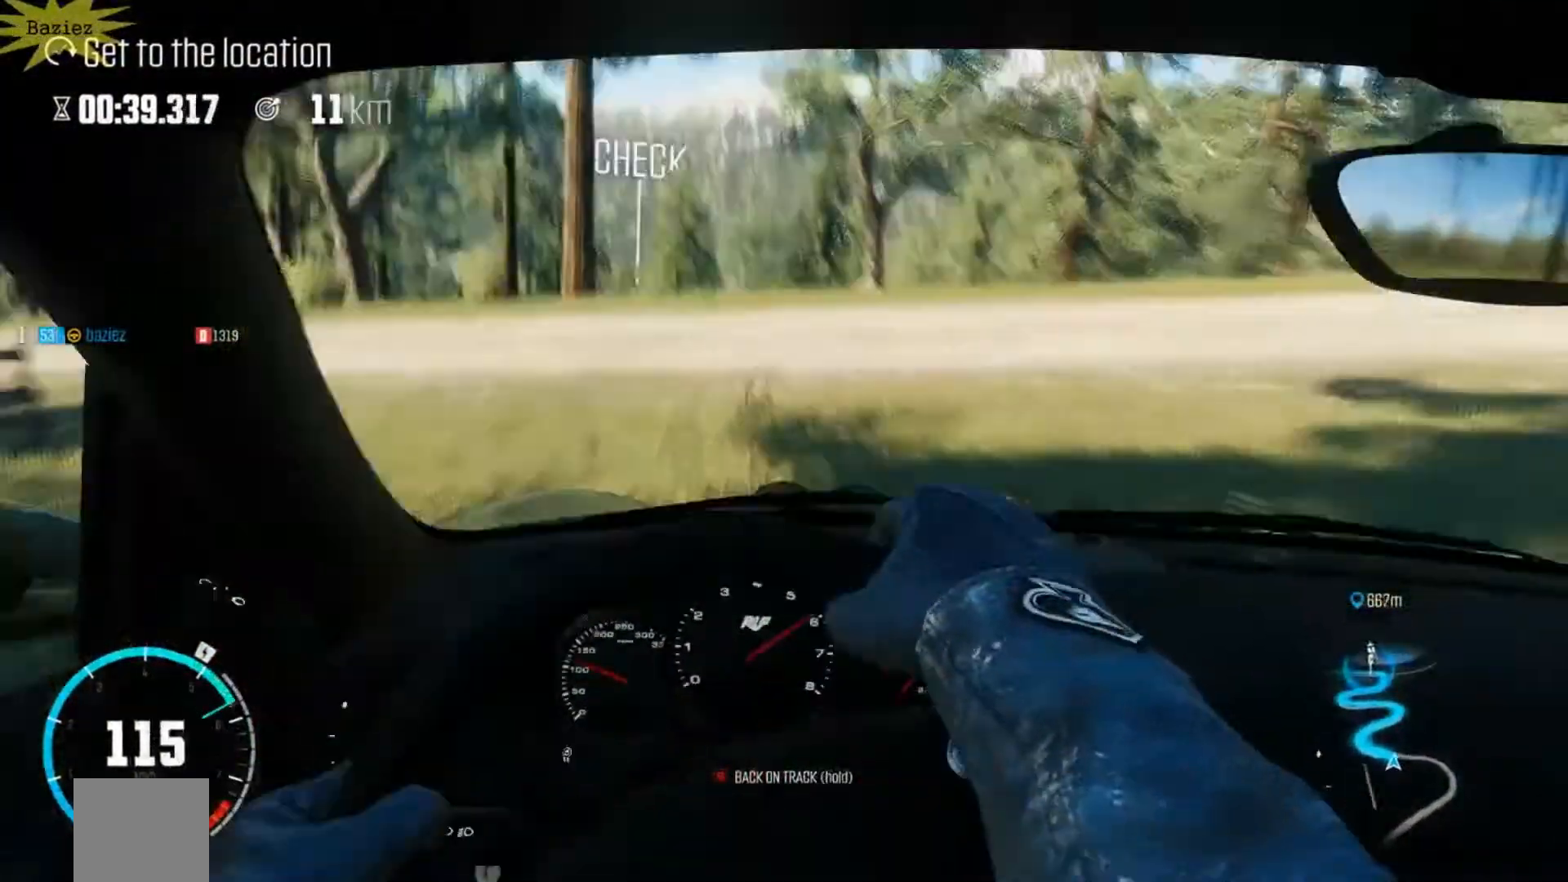
{"buttons": [], "left_stick": "center", "right_stick": "center", "events": [[450, "R2", "up"]]}
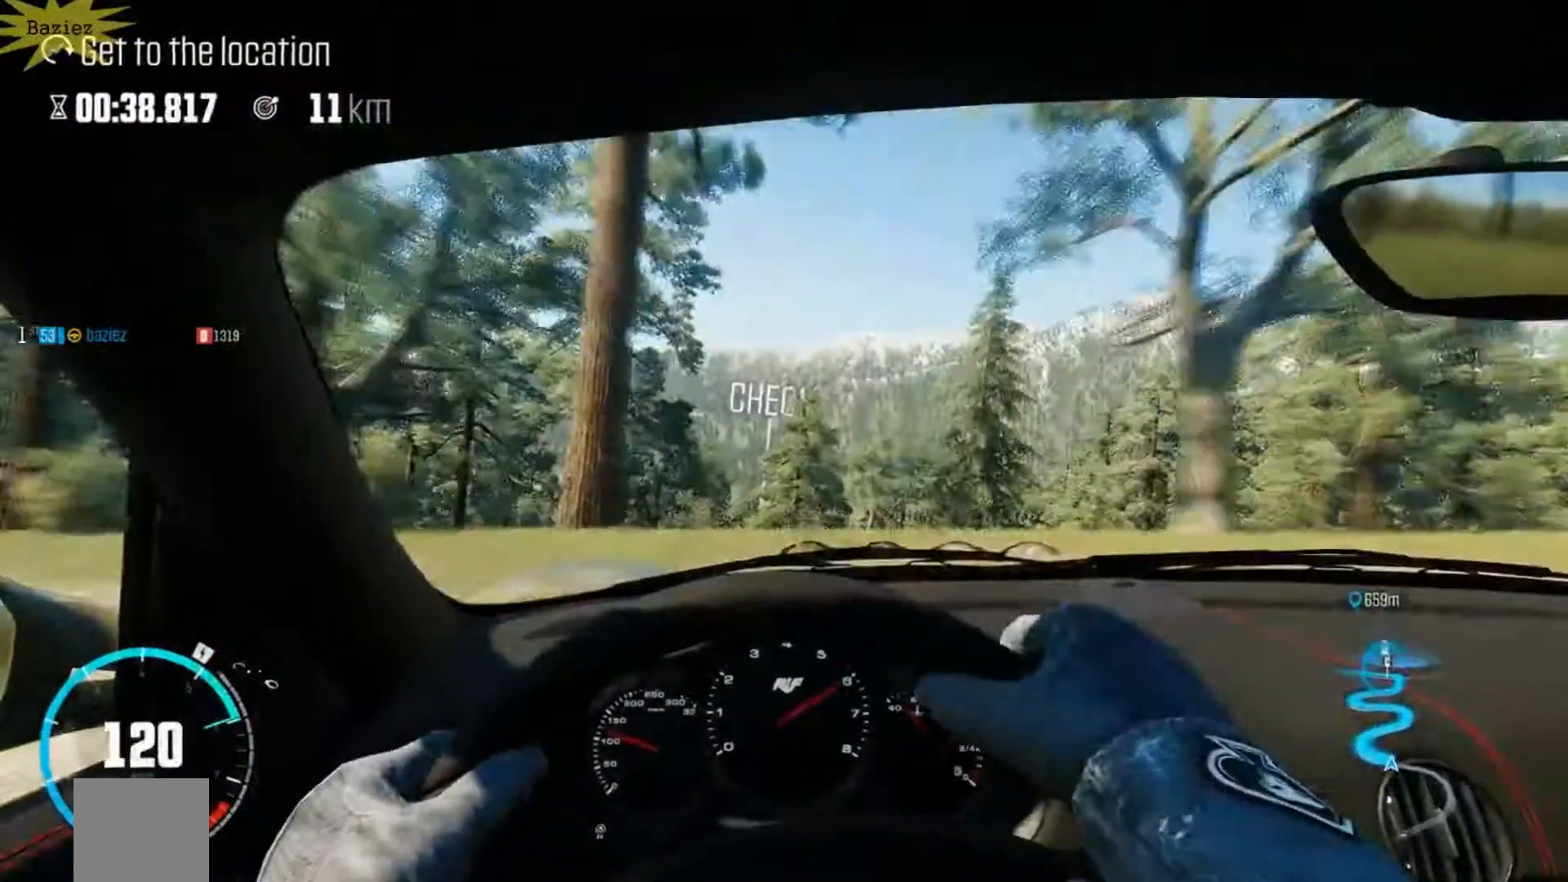
{"buttons": [], "left_stick": "right", "right_stick": "center", "events": [[350, "left_stick", "right"]]}
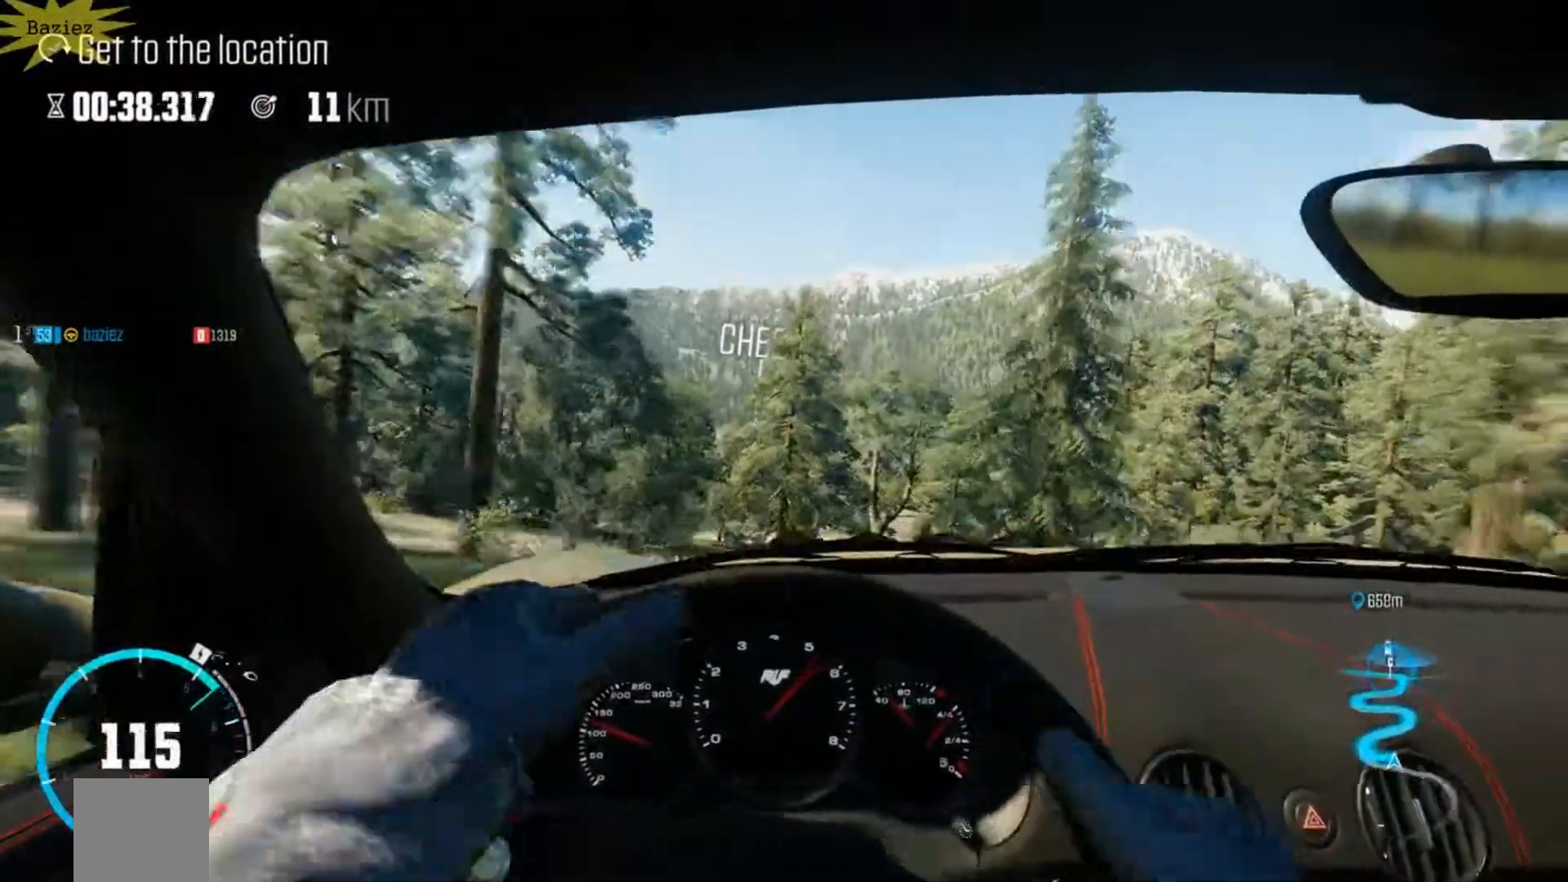
{"buttons": [], "left_stick": "right", "right_stick": "center", "events": [[167, "left_stick", "center"], [417, "left_stick", "right"]]}
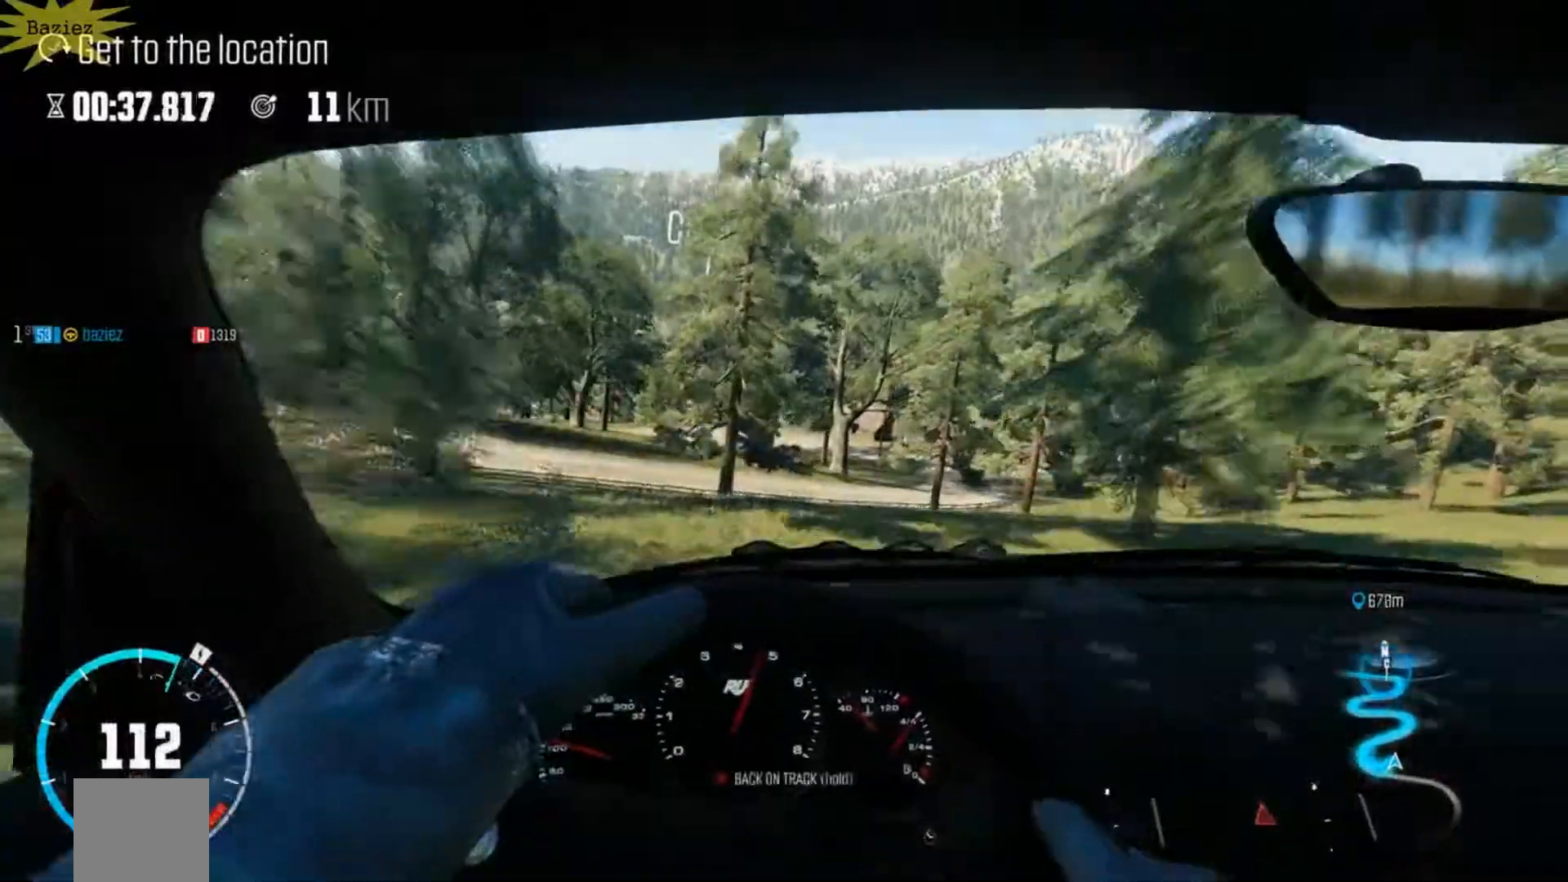
{"buttons": ["R2"], "left_stick": "center", "right_stick": "center", "events": [[300, "left_stick", "center"], [450, "R2", "down"]]}
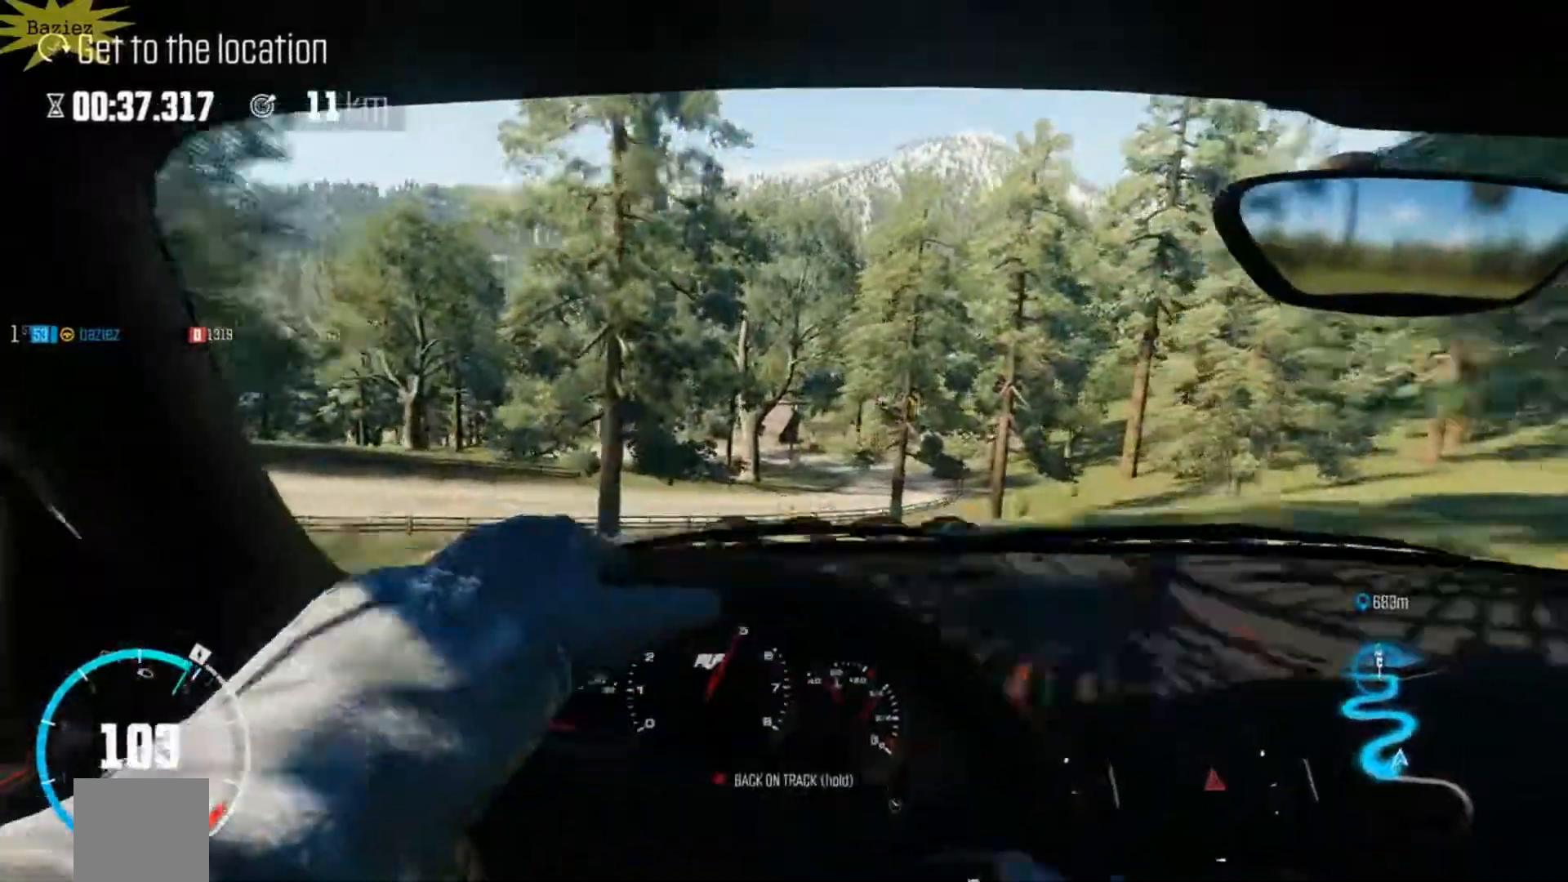
{"buttons": [], "left_stick": "left", "right_stick": "center", "events": [[83, "left_stick", "right"], [200, "left_stick", "center"], [417, "left_stick", "left"], [433, "R2", "up"]]}
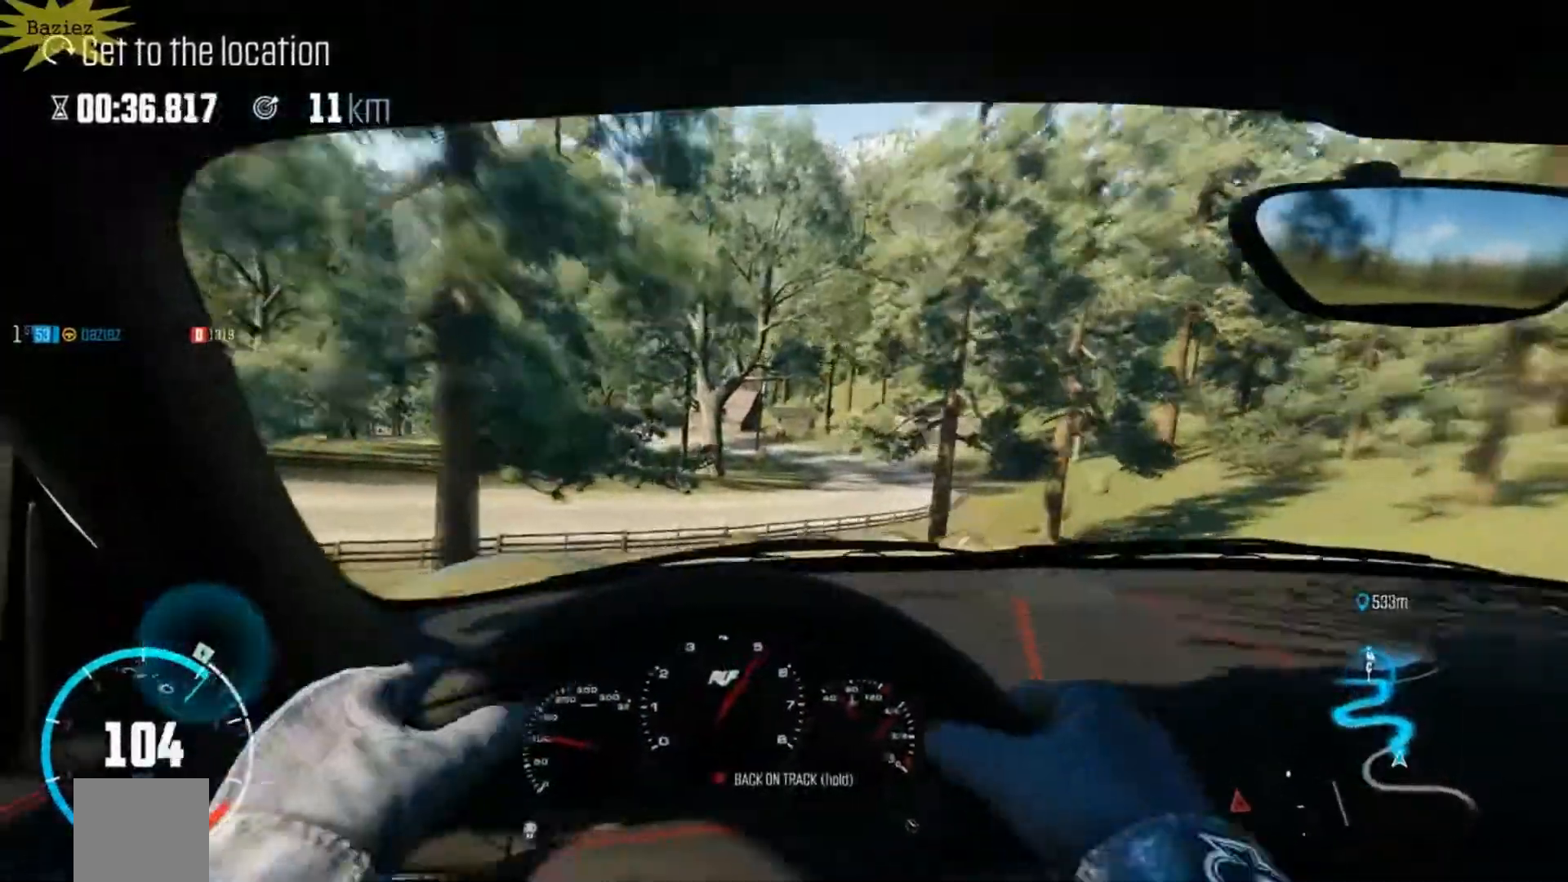
{"buttons": ["R2"], "left_stick": "left", "right_stick": "center", "events": [[200, "R2", "down"], [200, "left_stick", "center"], [383, "left_stick", "left"]]}
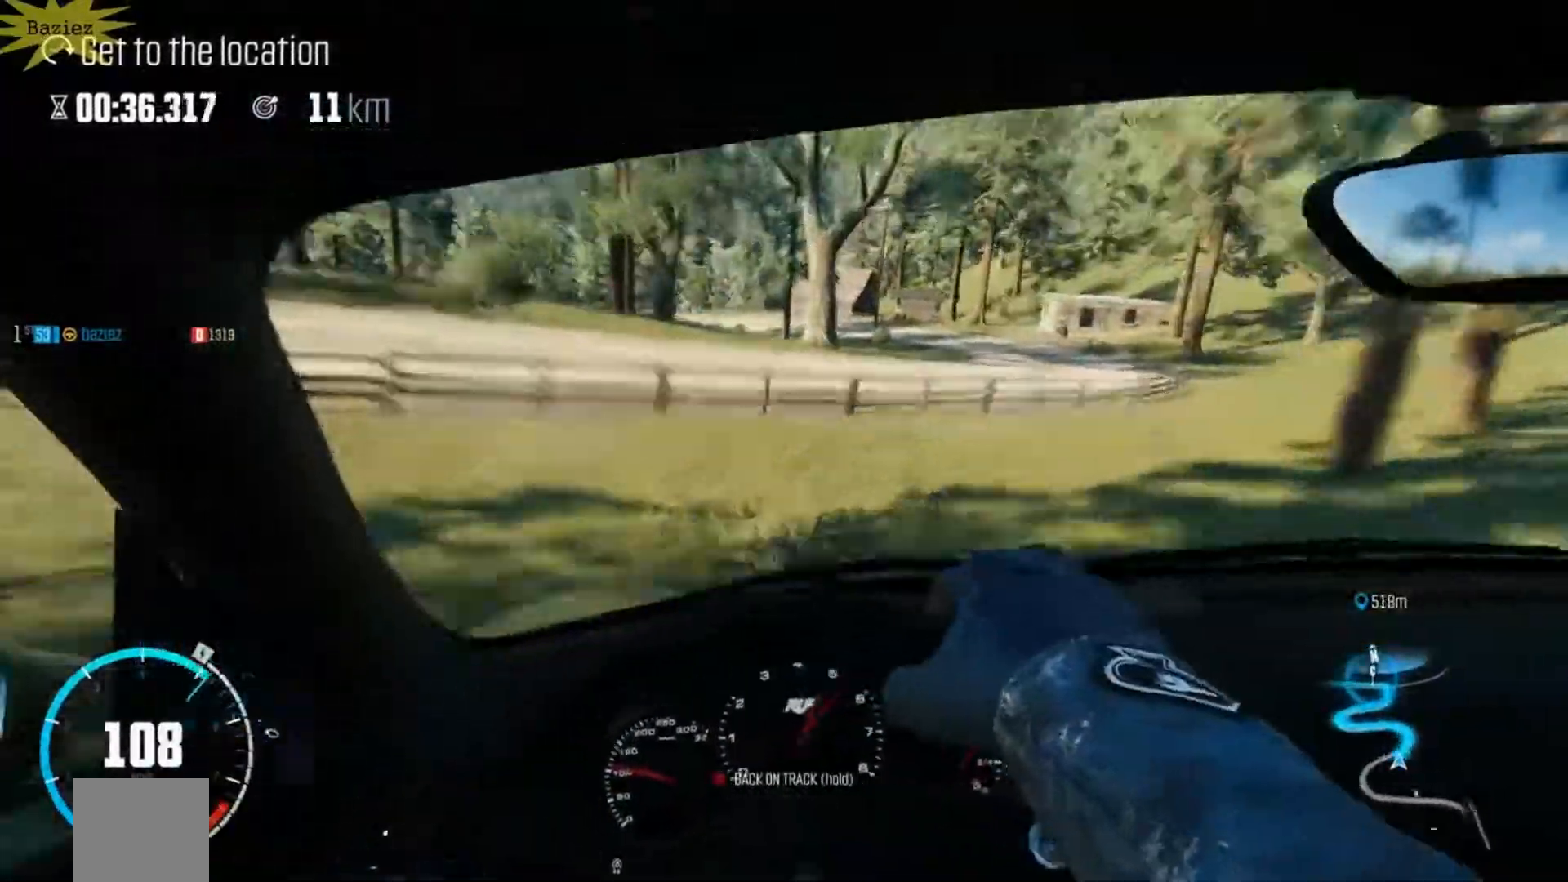
{"buttons": ["R2"], "left_stick": "left", "right_stick": "center", "events": [[33, "left_stick", "center"], [133, "left_stick", "left"], [267, "R2", "up"], [433, "R2", "down"]]}
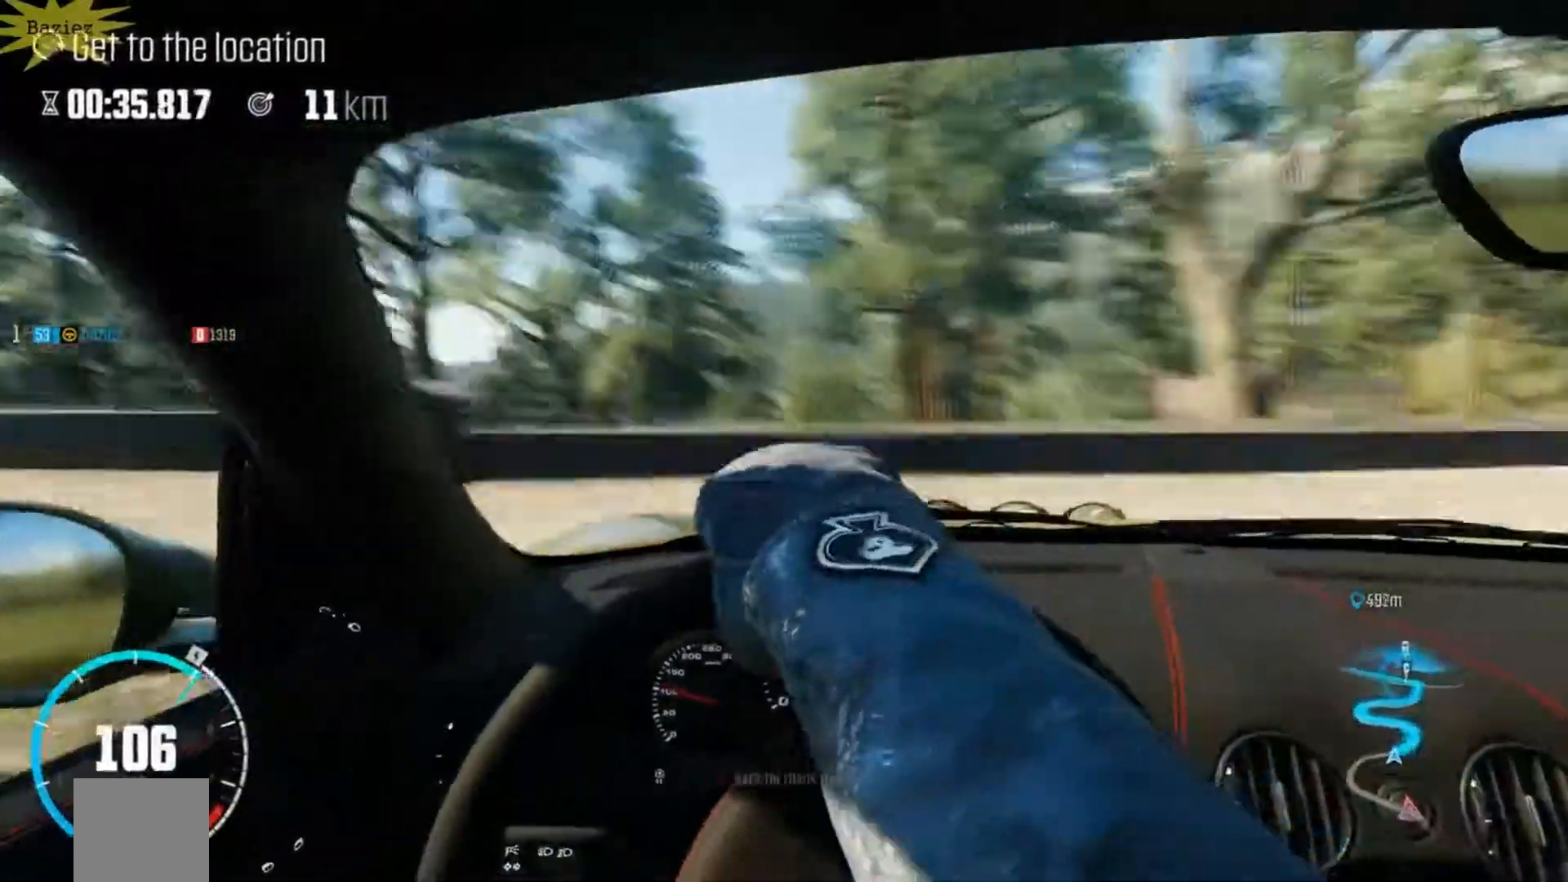
{"buttons": ["R2"], "left_stick": "center", "right_stick": "center", "events": [[83, "left_stick", "center"], [333, "left_stick", "right"], [500, "left_stick", "center"]]}
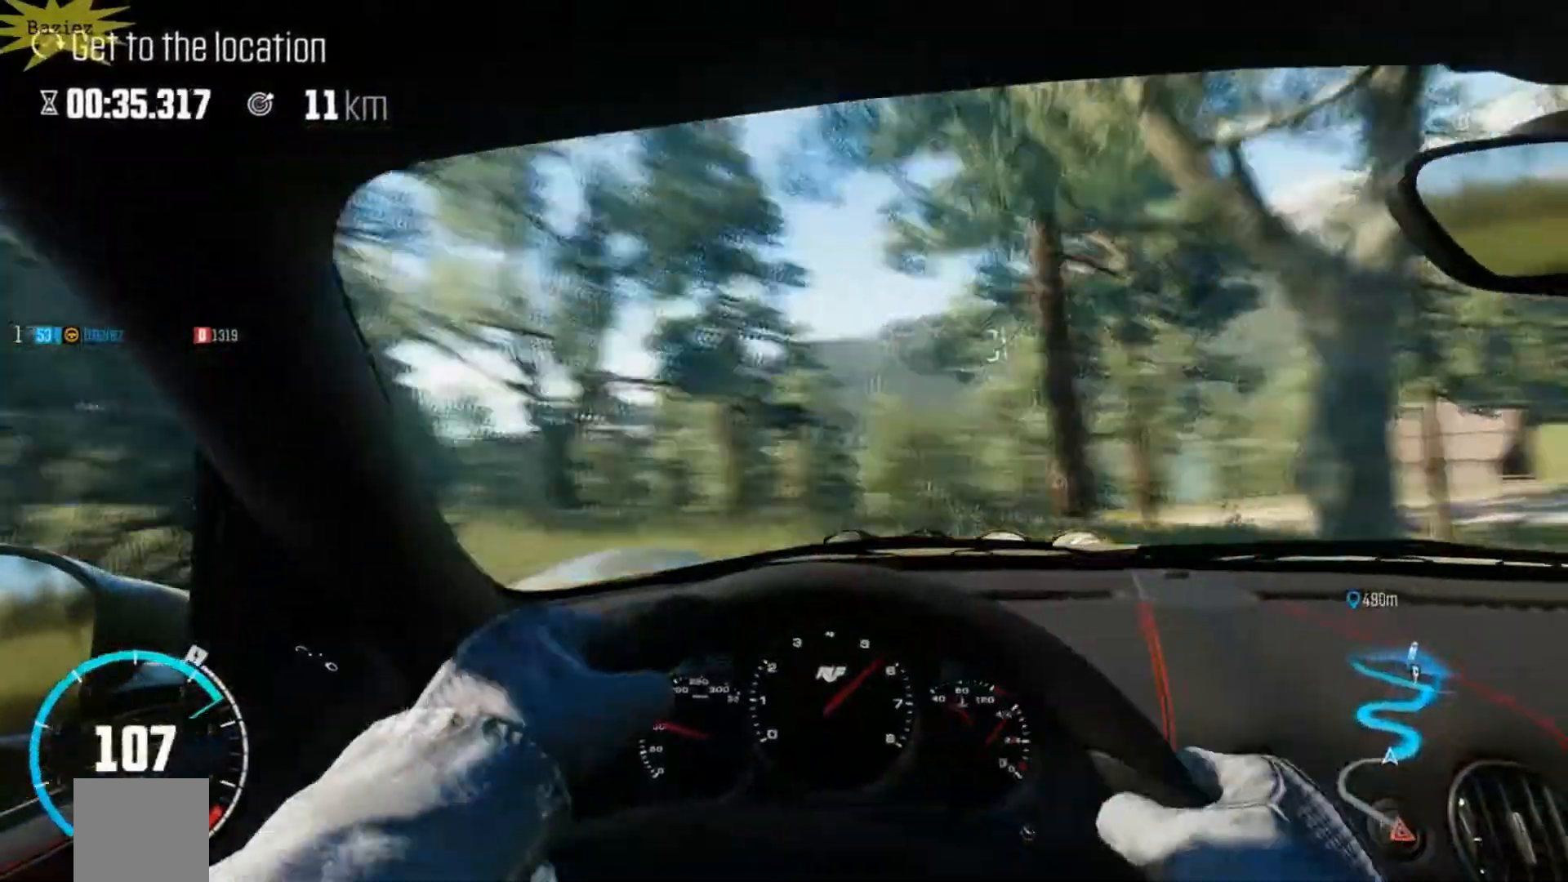
{"buttons": ["R2"], "left_stick": "center", "right_stick": "center", "events": [[183, "left_stick", "left"], [350, "left_stick", "center"]]}